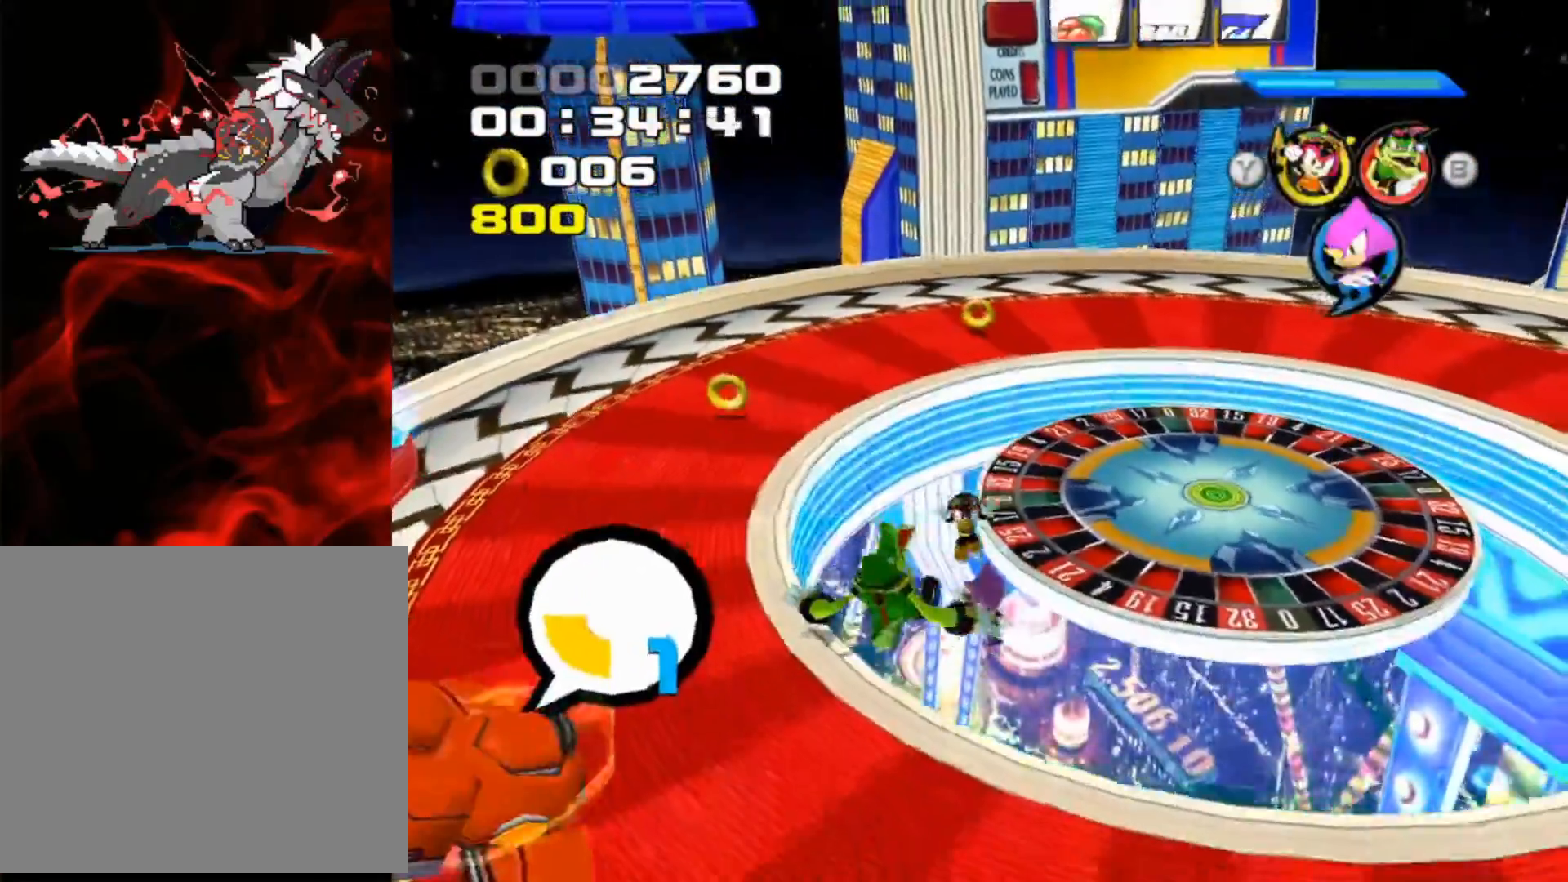
Gameplay with a controller (Xbox layout); each line is a JSON object with the inputs held at the frame after it. "events" lists button and stick changes between this image and that frame as [ms after this image, input, new state], when the widget could be followed in between. Not read: L3 R3 right_stick.
{"buttons": ["A"], "left_stick": "left", "events": [[283, "left_stick", "down-left"], [383, "A", "down"], [400, "left_stick", "left"]]}
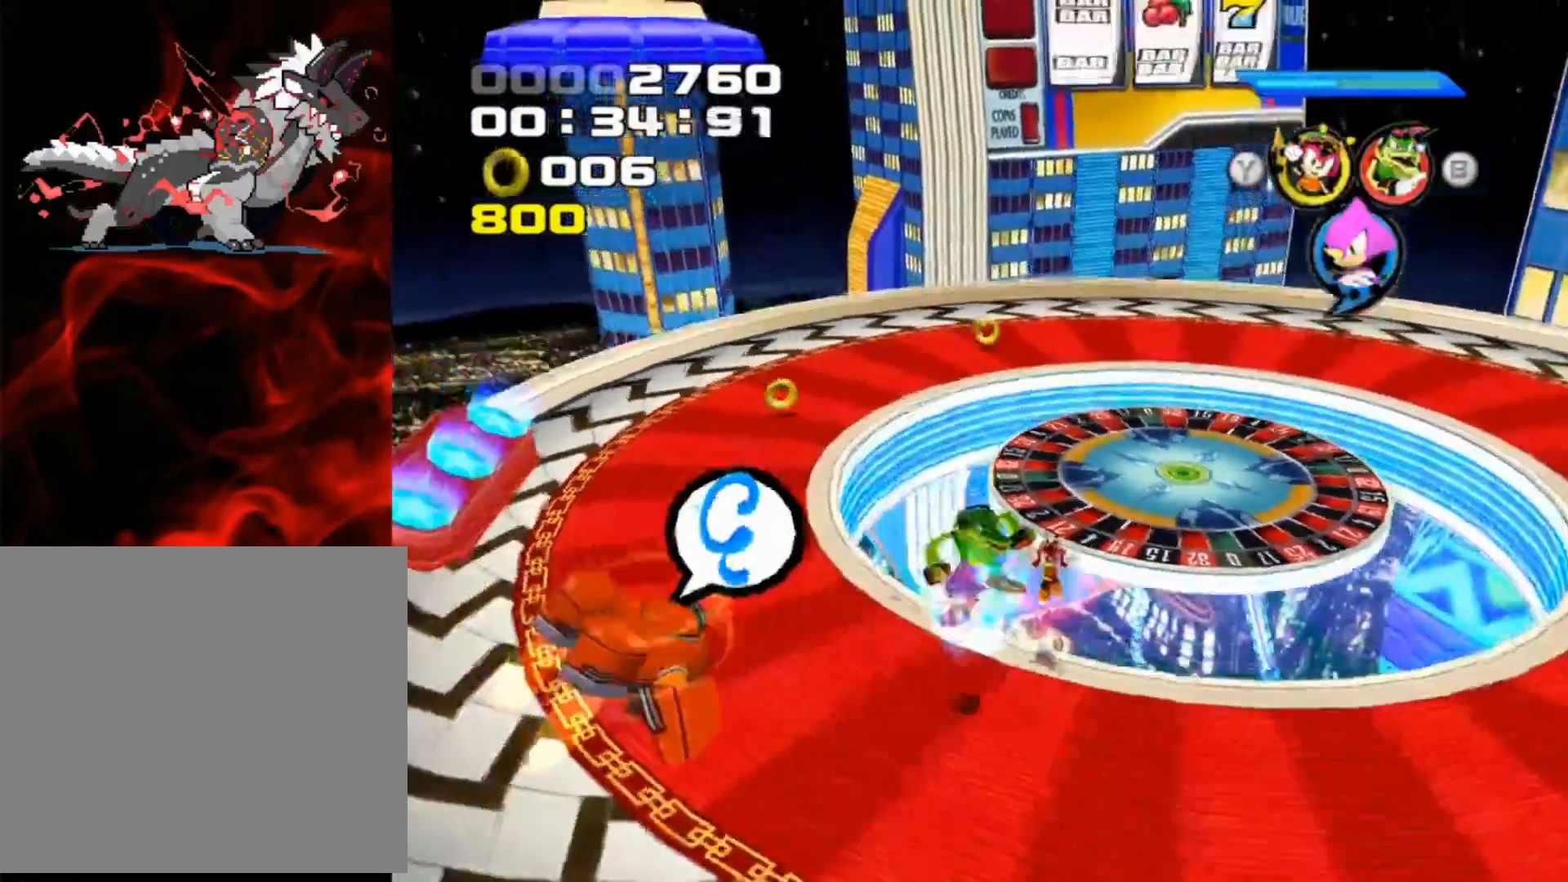
{"buttons": ["A"], "left_stick": "right", "events": [[17, "left_stick", "up-left"], [50, "A", "up"], [117, "left_stick", "center"], [133, "A", "down"], [433, "left_stick", "right"]]}
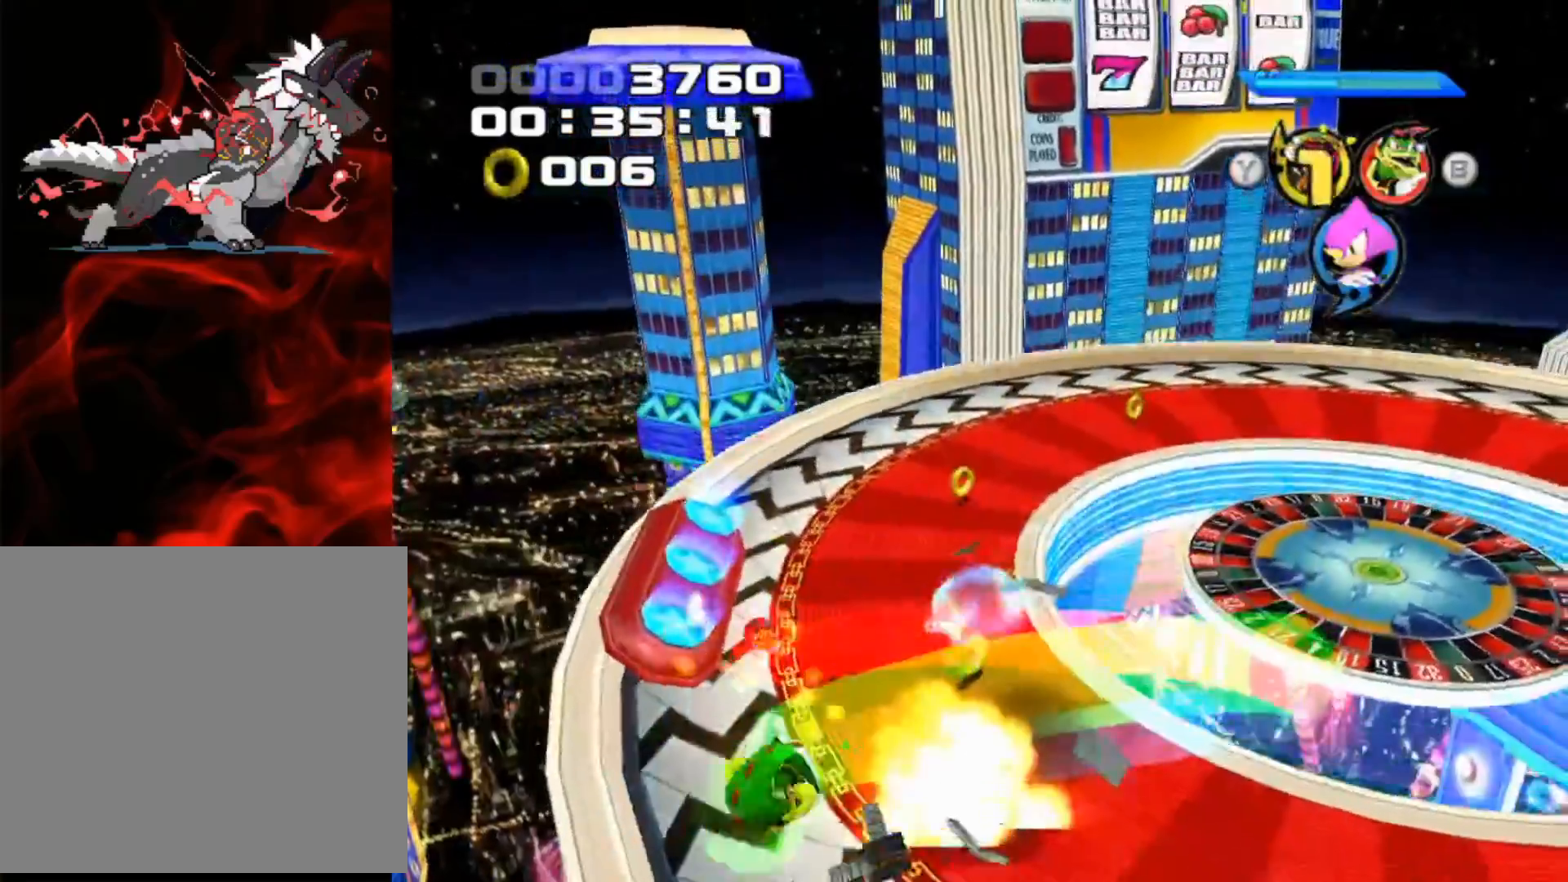
{"buttons": ["L1"], "left_stick": "up", "events": [[83, "left_stick", "up-right"], [283, "A", "up"], [383, "L1", "down"], [383, "left_stick", "up"]]}
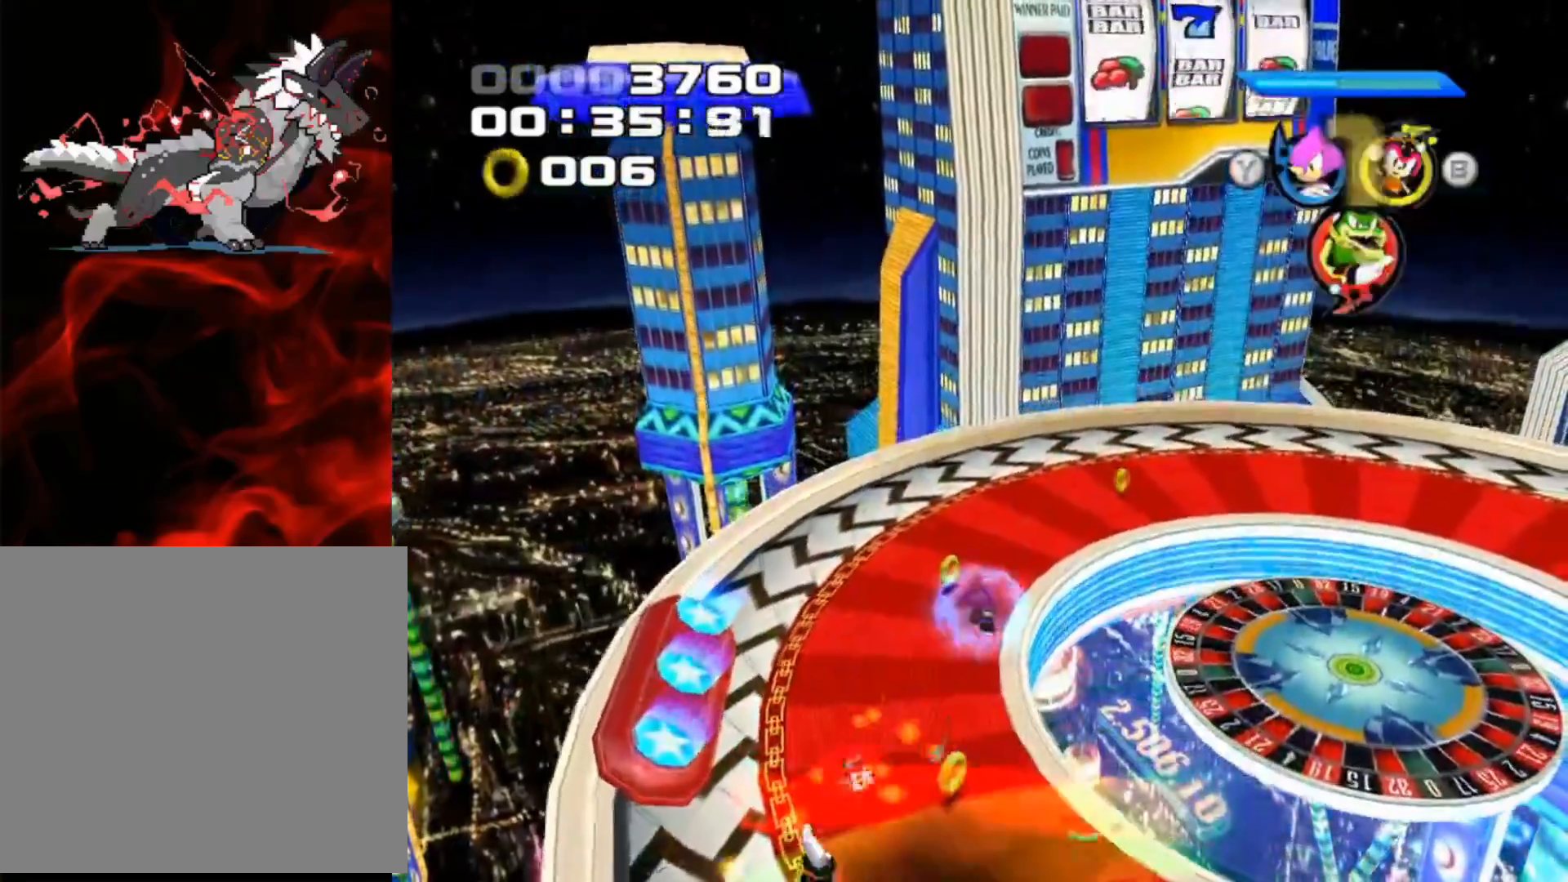
{"buttons": [], "left_stick": "center", "events": [[17, "left_stick", "up-left"], [50, "L1", "up"], [233, "left_stick", "center"]]}
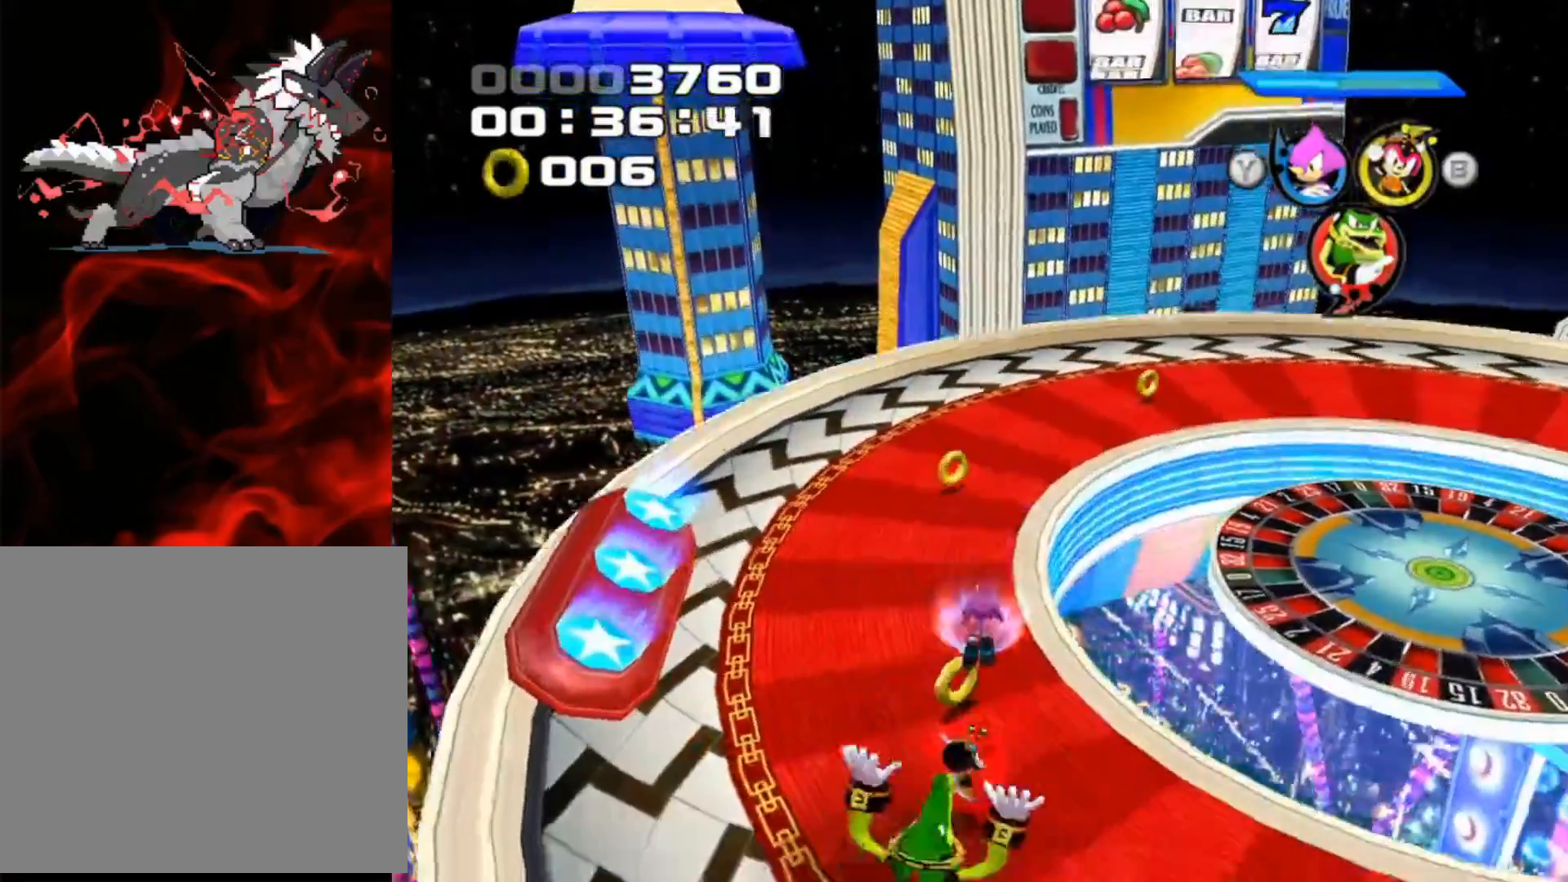
{"buttons": [], "left_stick": "up", "events": [[233, "left_stick", "up"]]}
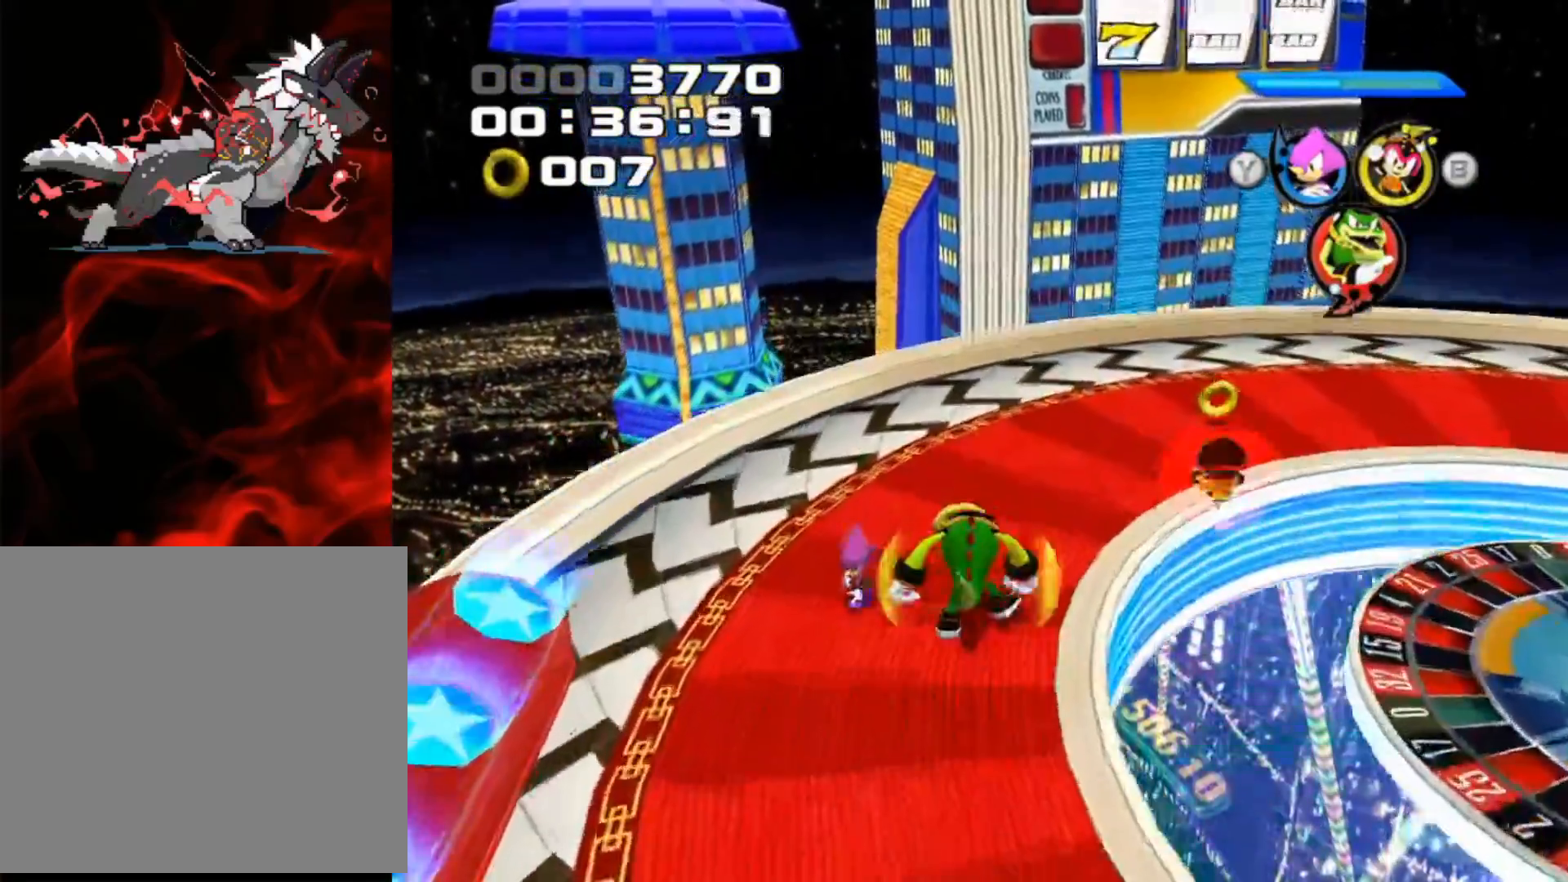
{"buttons": [], "left_stick": "up-right", "events": [[167, "left_stick", "up-right"], [333, "left_stick", "right"], [450, "left_stick", "up-right"]]}
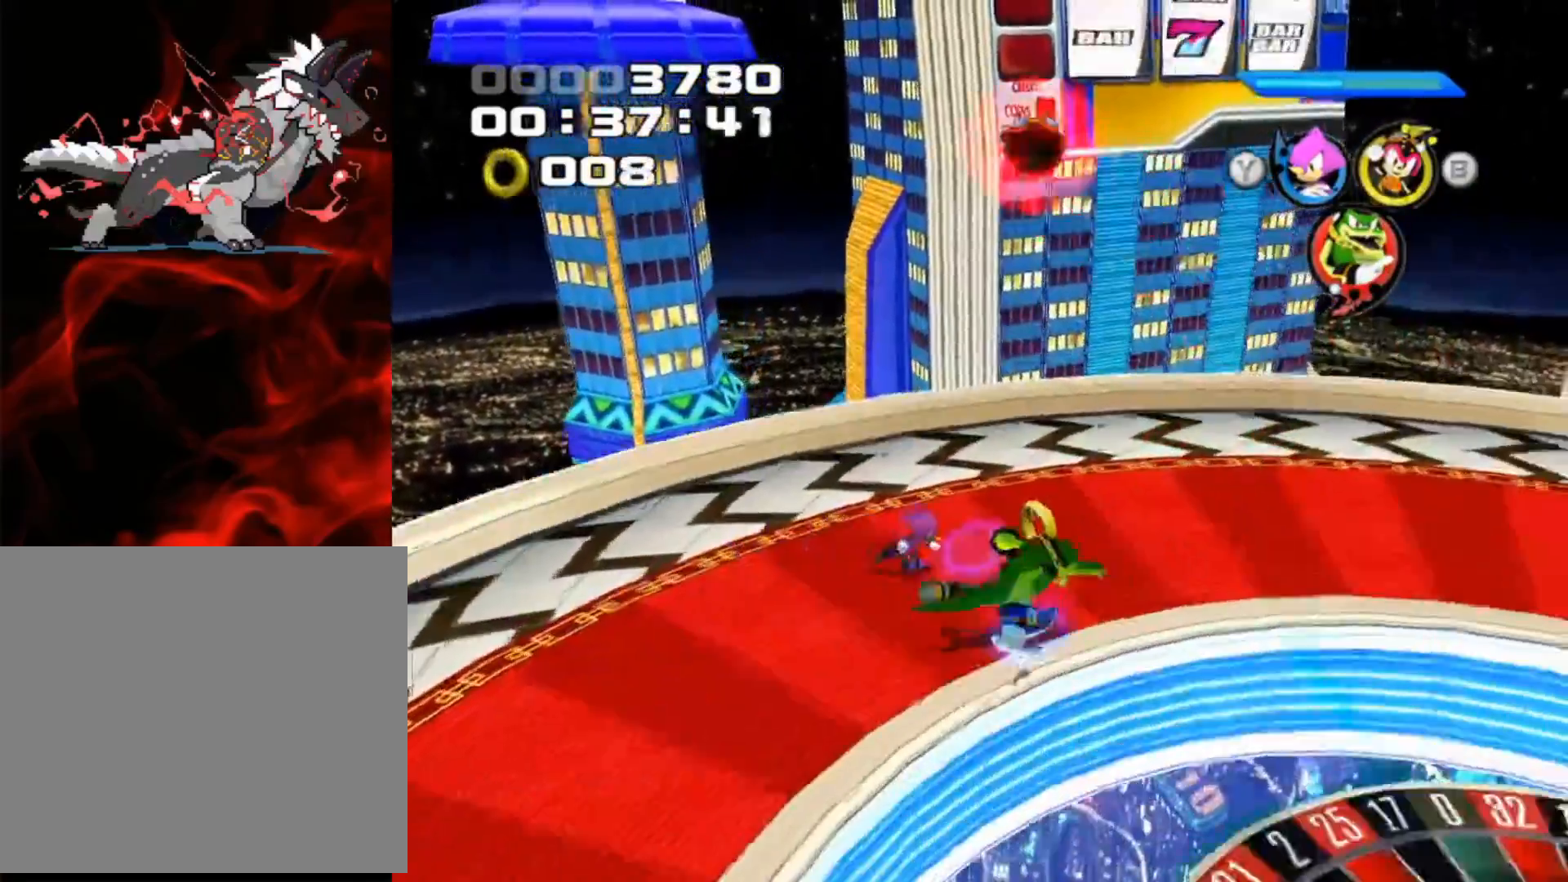
{"buttons": [], "left_stick": "down", "events": [[183, "left_stick", "up-left"], [317, "left_stick", "down-left"], [500, "left_stick", "down"]]}
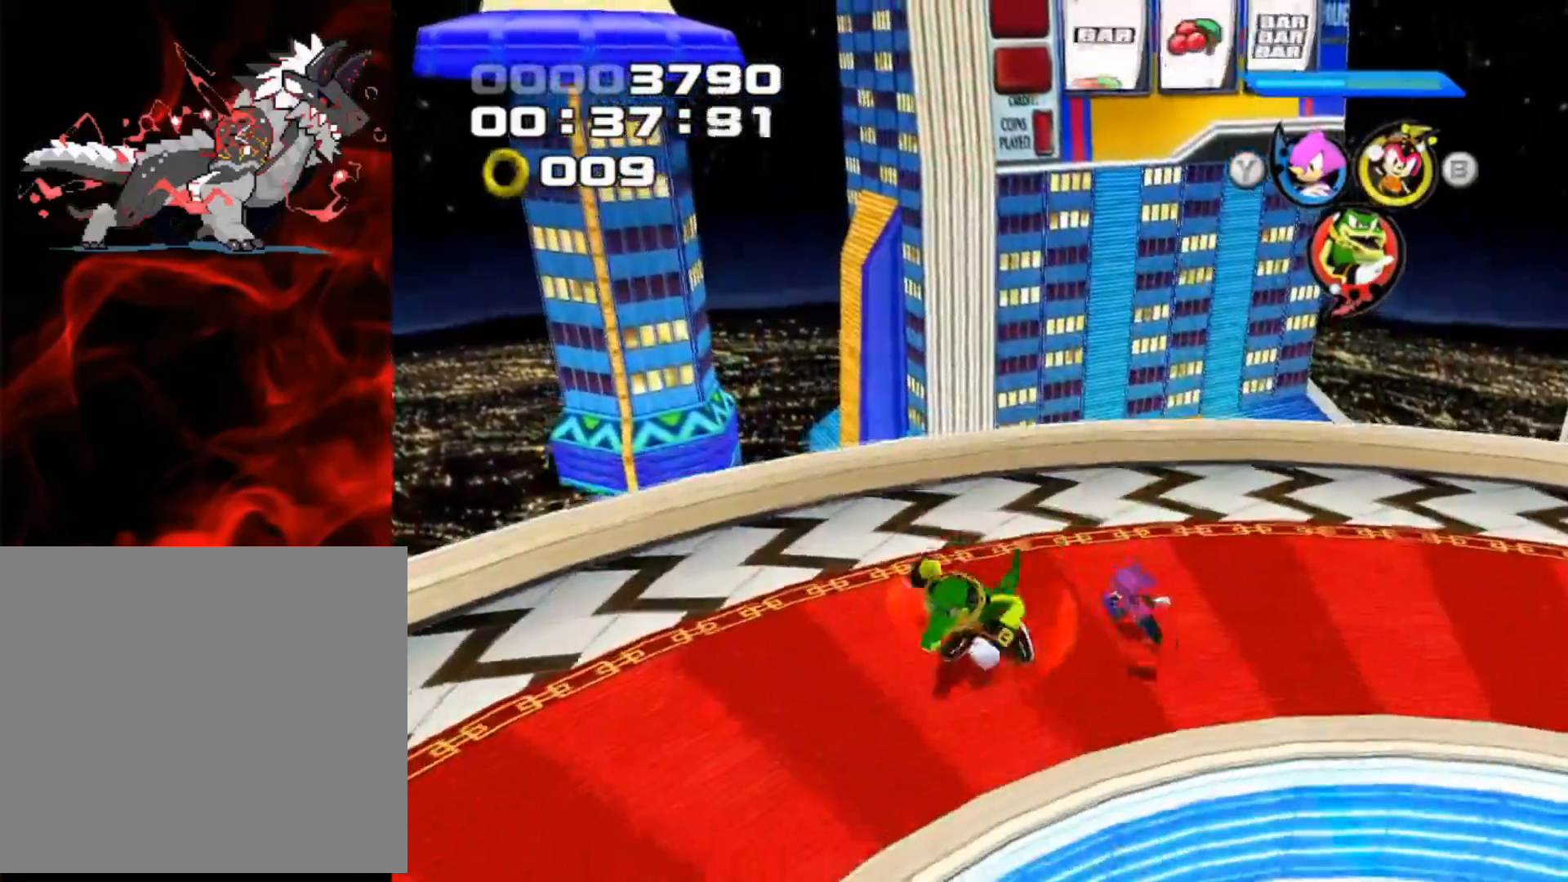
{"buttons": ["L1"], "left_stick": "down", "events": [[450, "L1", "down"]]}
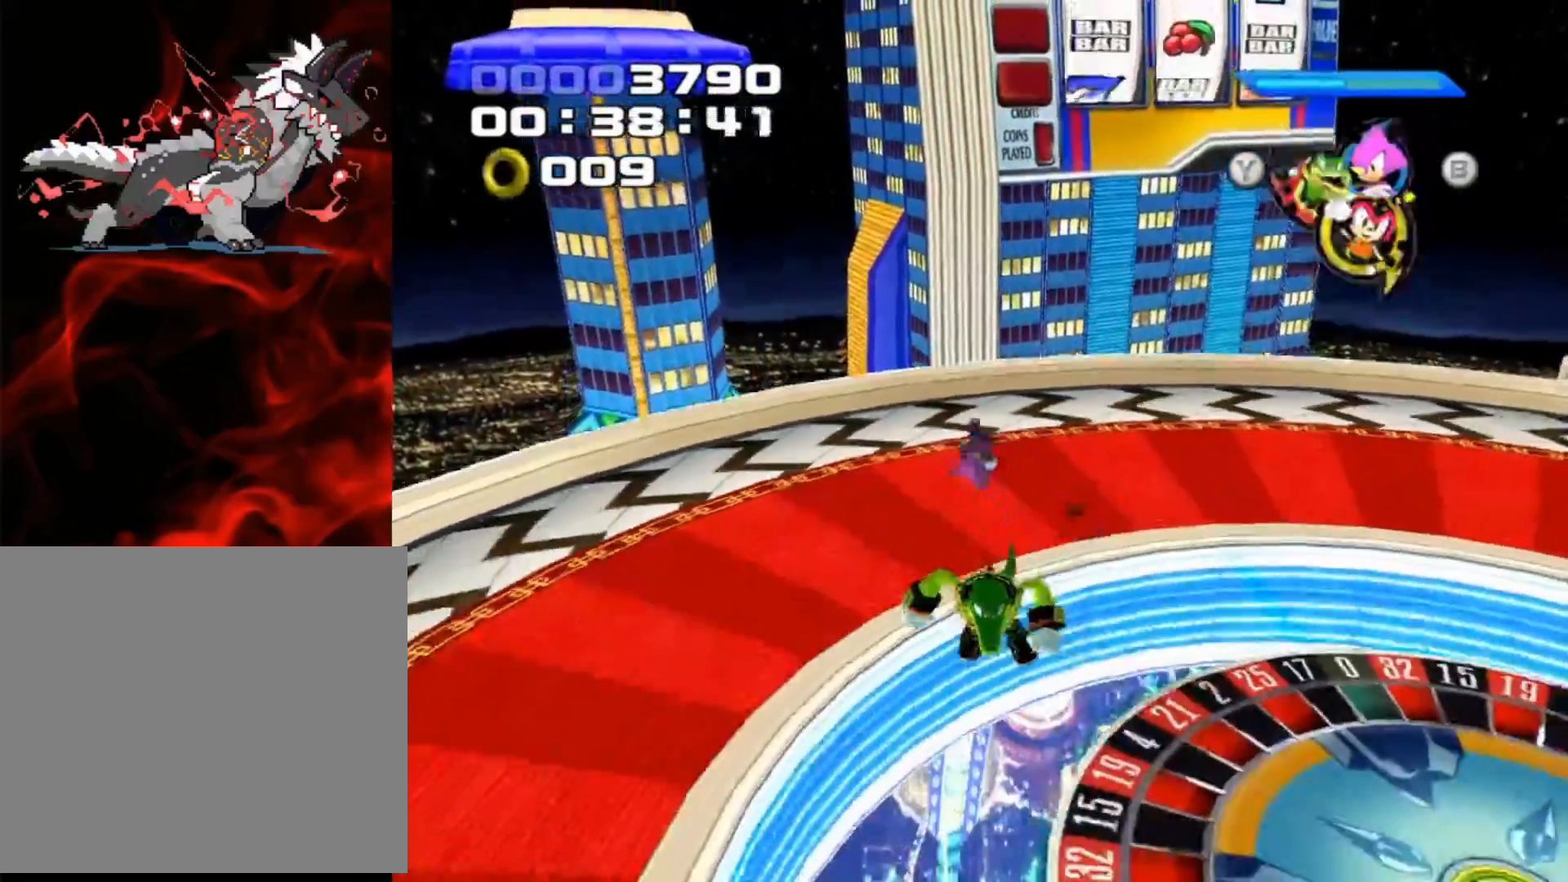
{"buttons": [], "left_stick": "center", "events": [[100, "L1", "up"], [483, "left_stick", "center"]]}
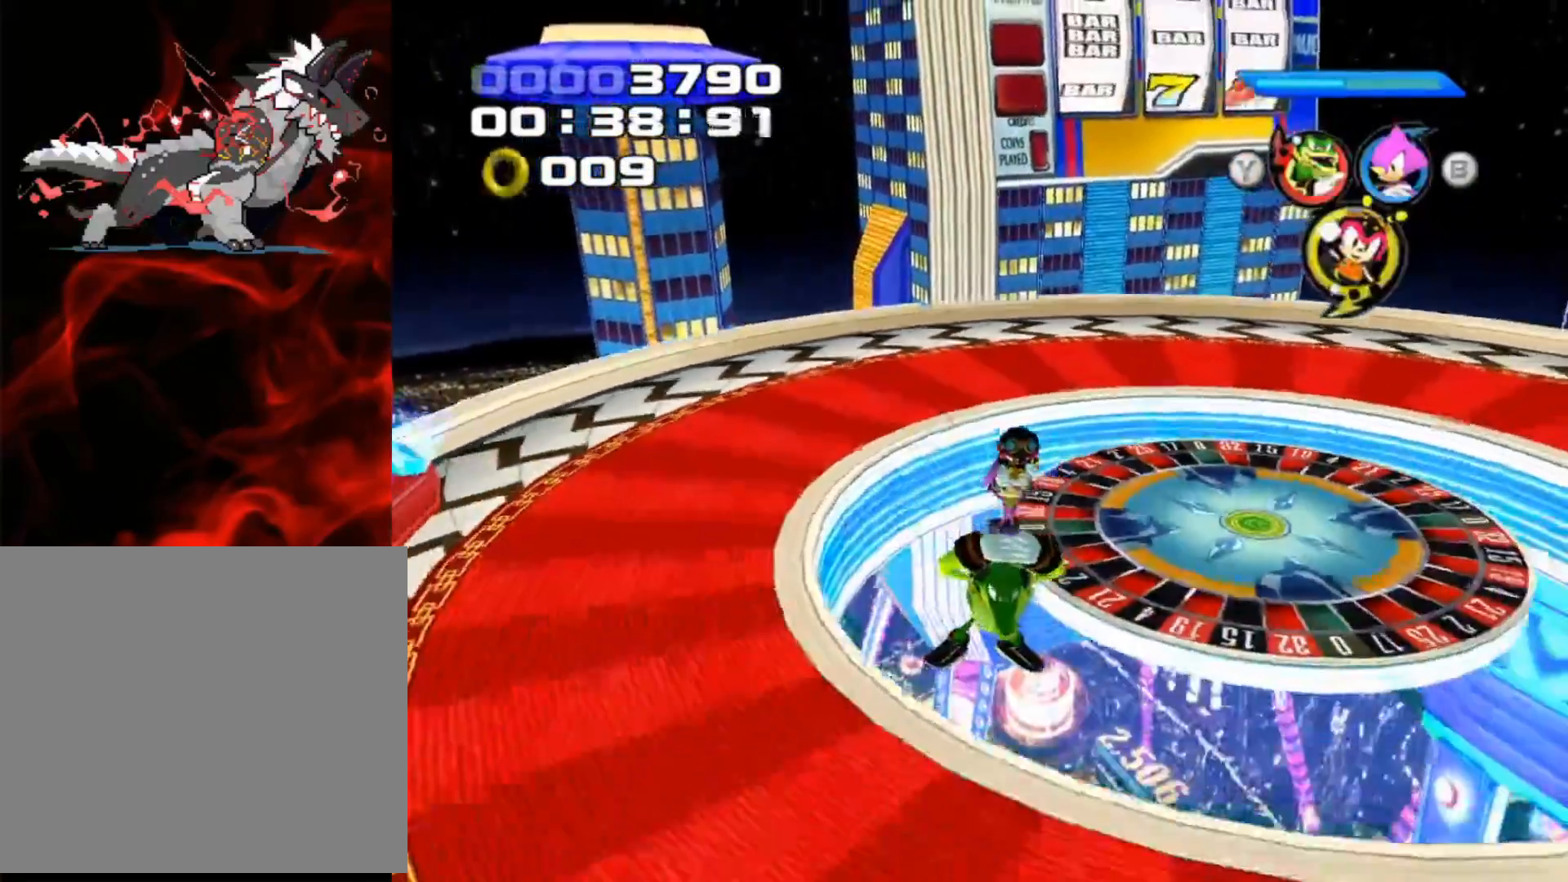
{"buttons": [], "left_stick": "center", "events": []}
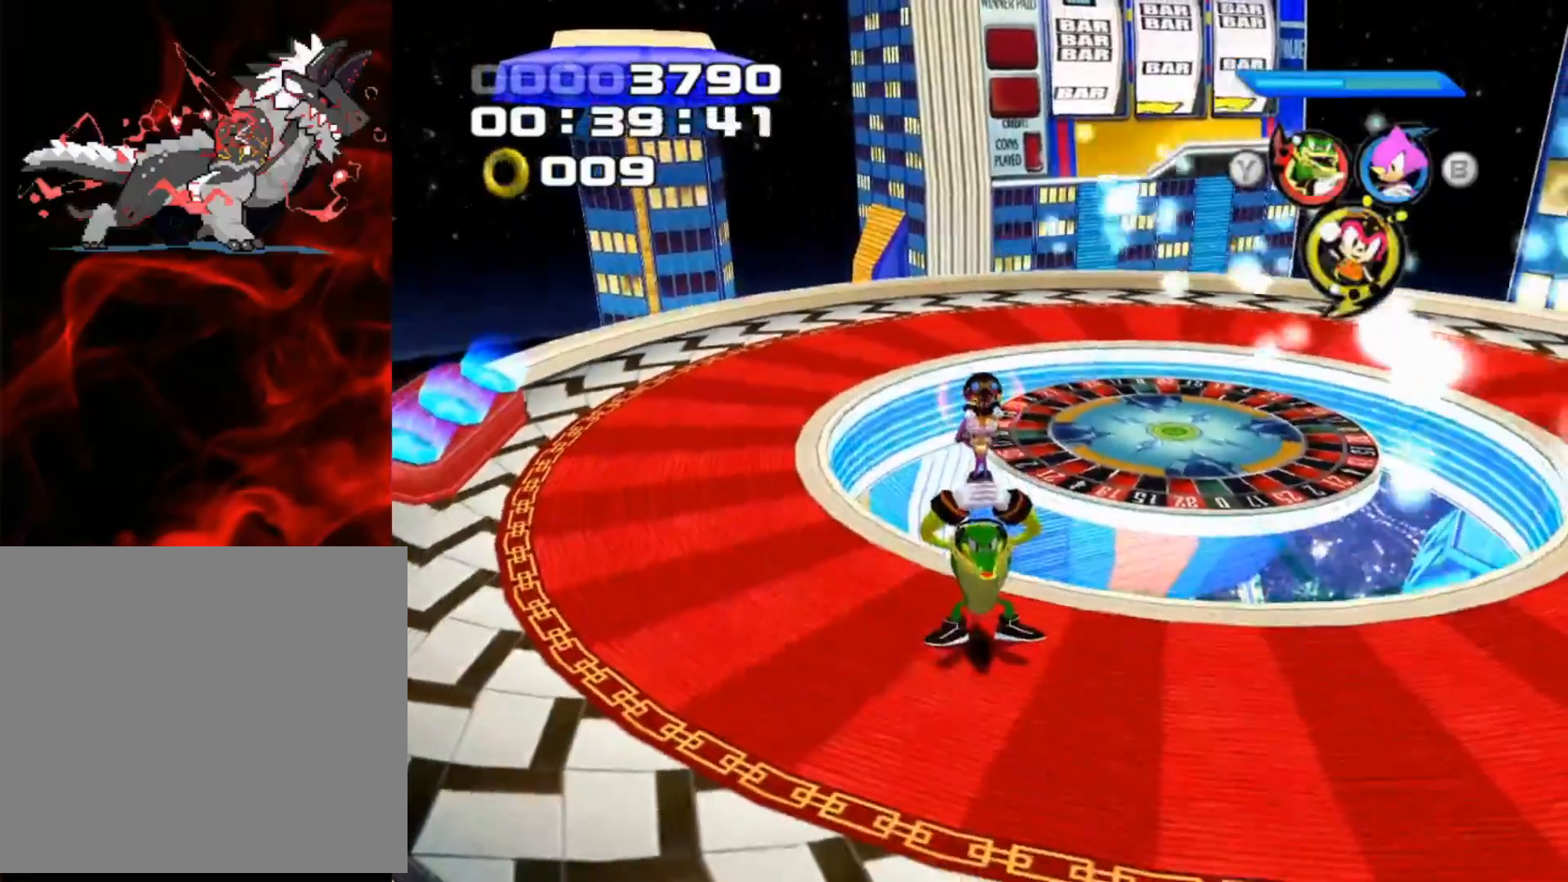
{"buttons": [], "left_stick": "center", "events": [[83, "left_stick", "down-right"], [467, "left_stick", "center"]]}
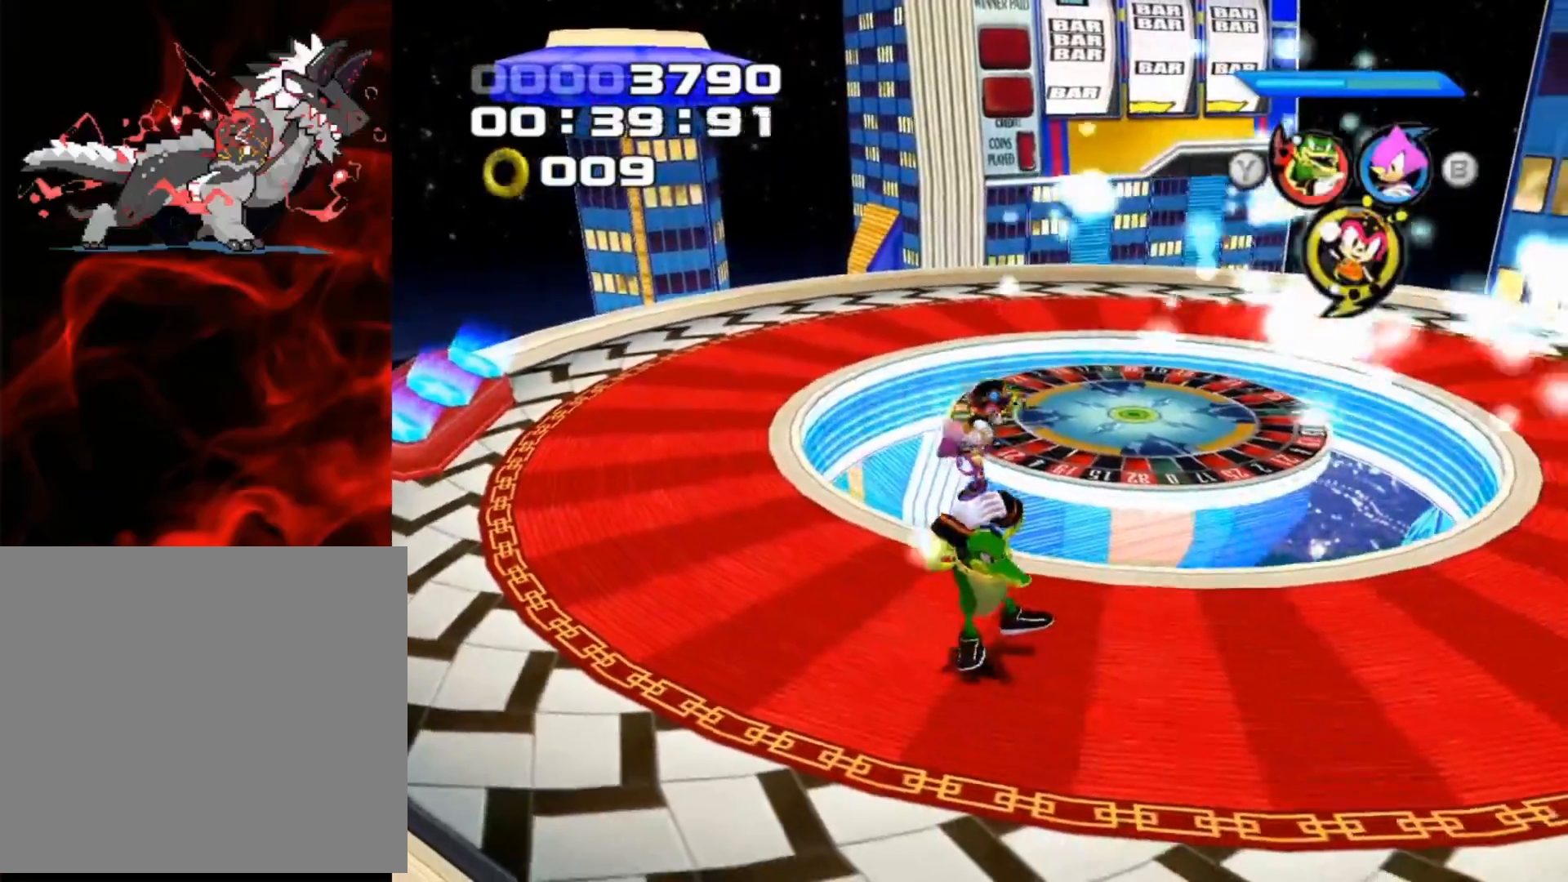
{"buttons": [], "left_stick": "up-left", "events": [[150, "left_stick", "left"], [283, "left_stick", "down-left"], [483, "left_stick", "up-left"]]}
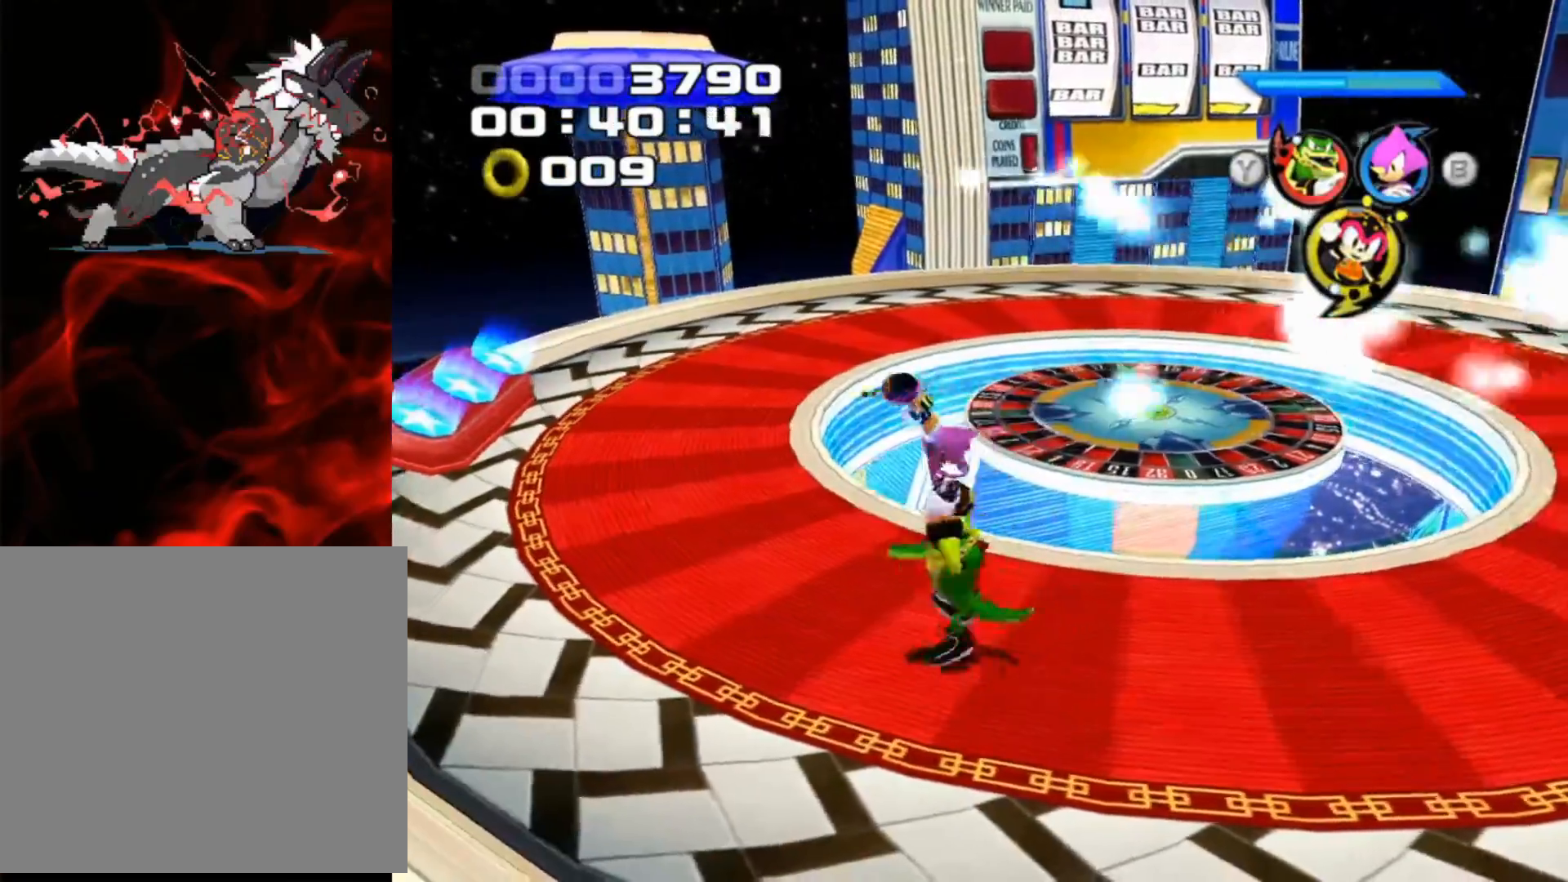
{"buttons": [], "left_stick": "center", "events": [[133, "left_stick", "up-right"], [333, "X", "down"], [350, "left_stick", "center"], [433, "X", "up"]]}
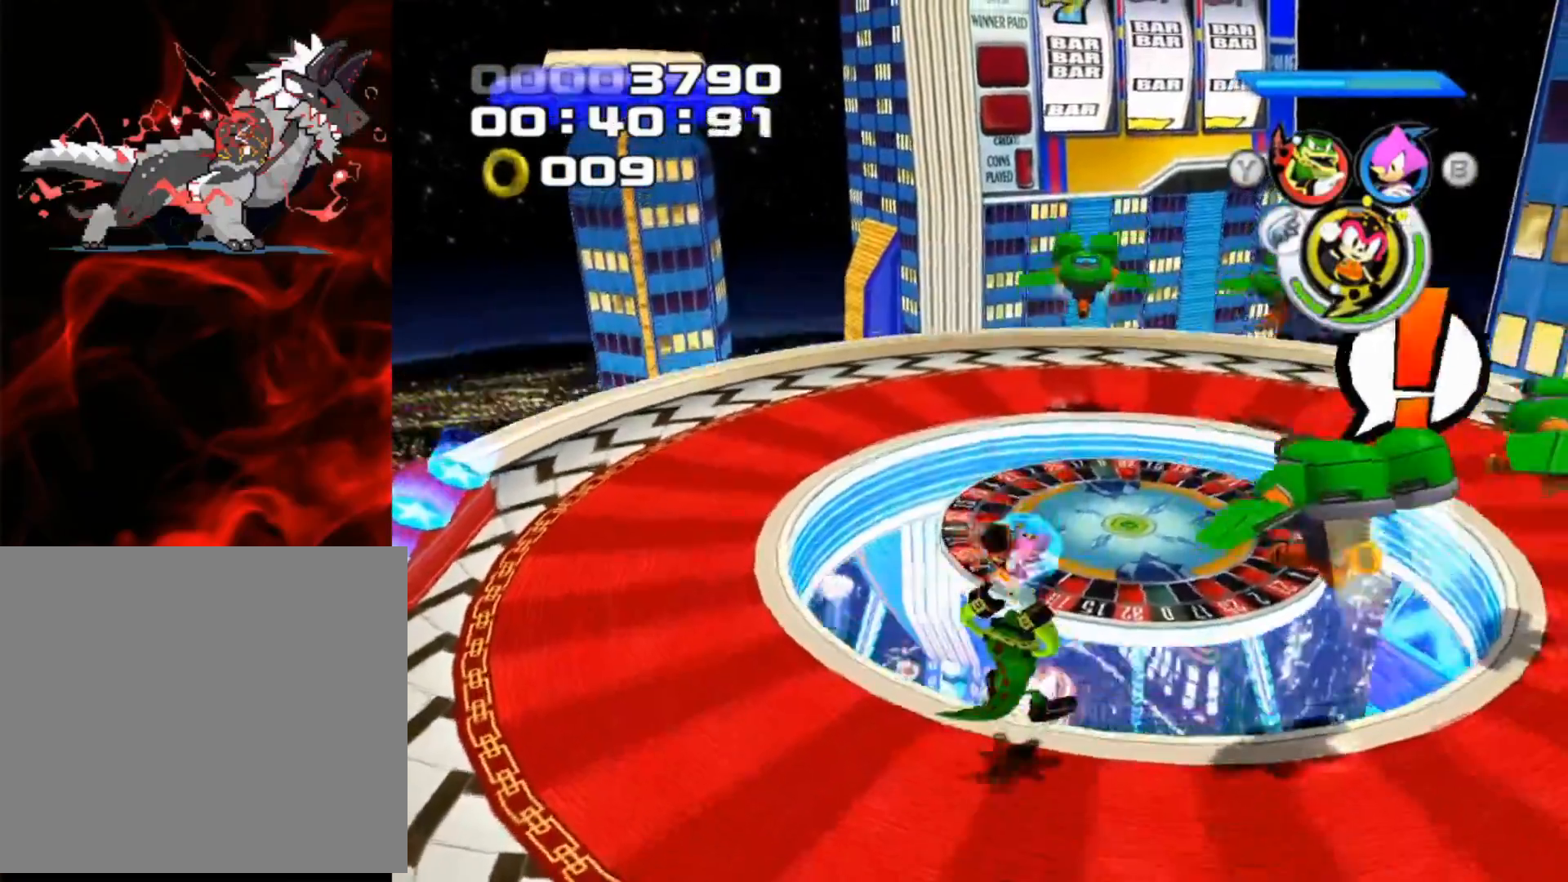
{"buttons": [], "left_stick": "up-right", "events": [[17, "X", "down"], [150, "X", "up"], [400, "X", "down"], [433, "left_stick", "up-right"], [500, "X", "up"]]}
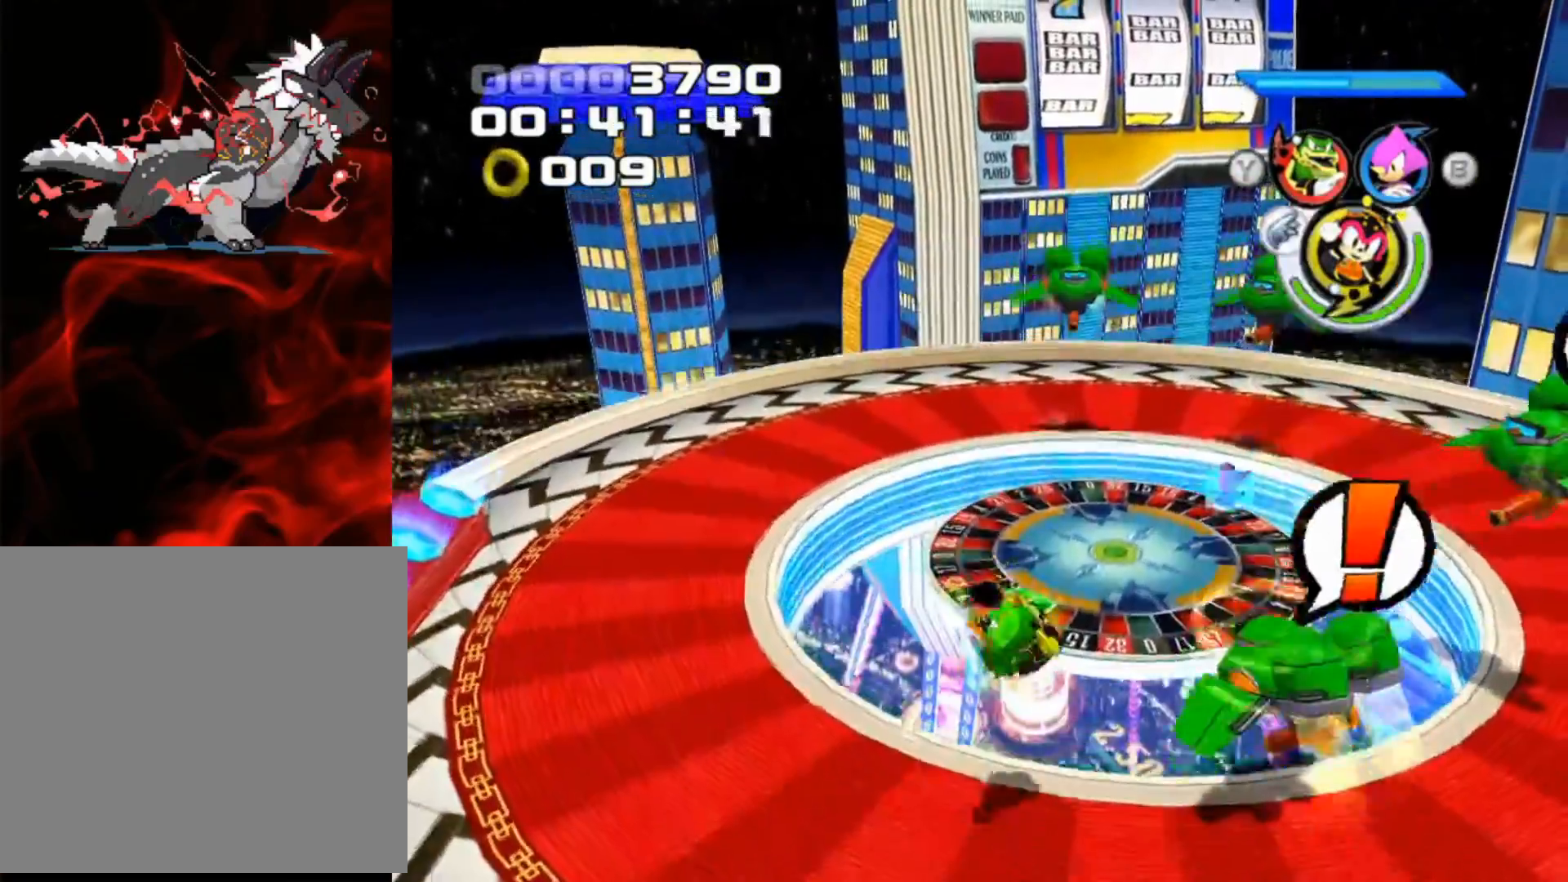
{"buttons": ["X"], "left_stick": "up", "events": [[100, "X", "down"], [183, "X", "up"], [283, "left_stick", "up"], [300, "X", "down"], [400, "X", "up"], [483, "X", "down"]]}
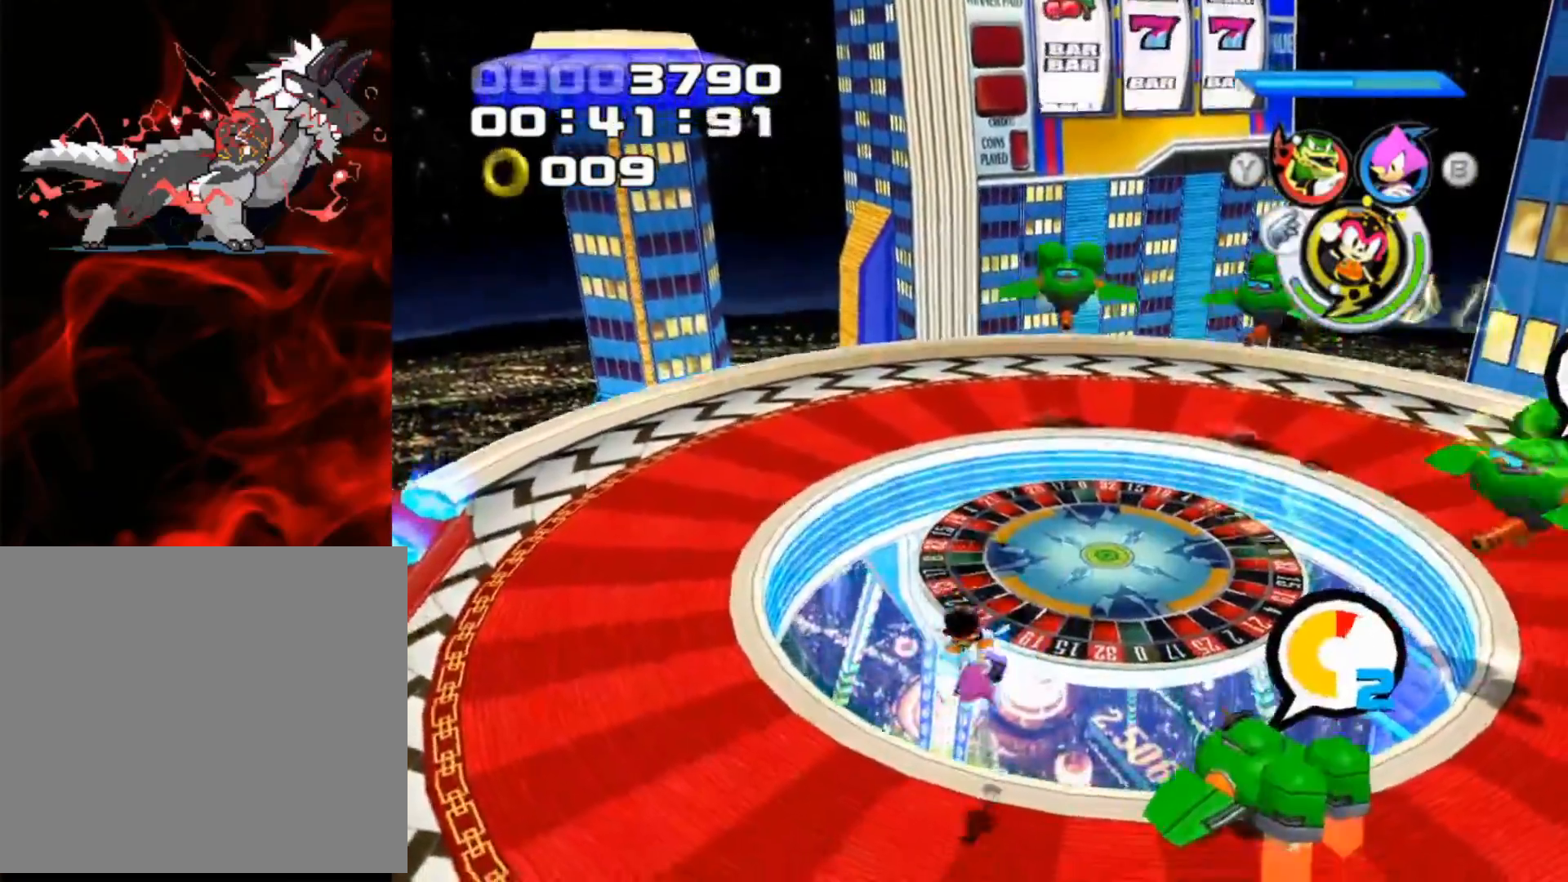
{"buttons": [], "left_stick": "up", "events": [[67, "X", "up"], [167, "X", "down"], [250, "X", "up"], [367, "X", "down"], [450, "X", "up"]]}
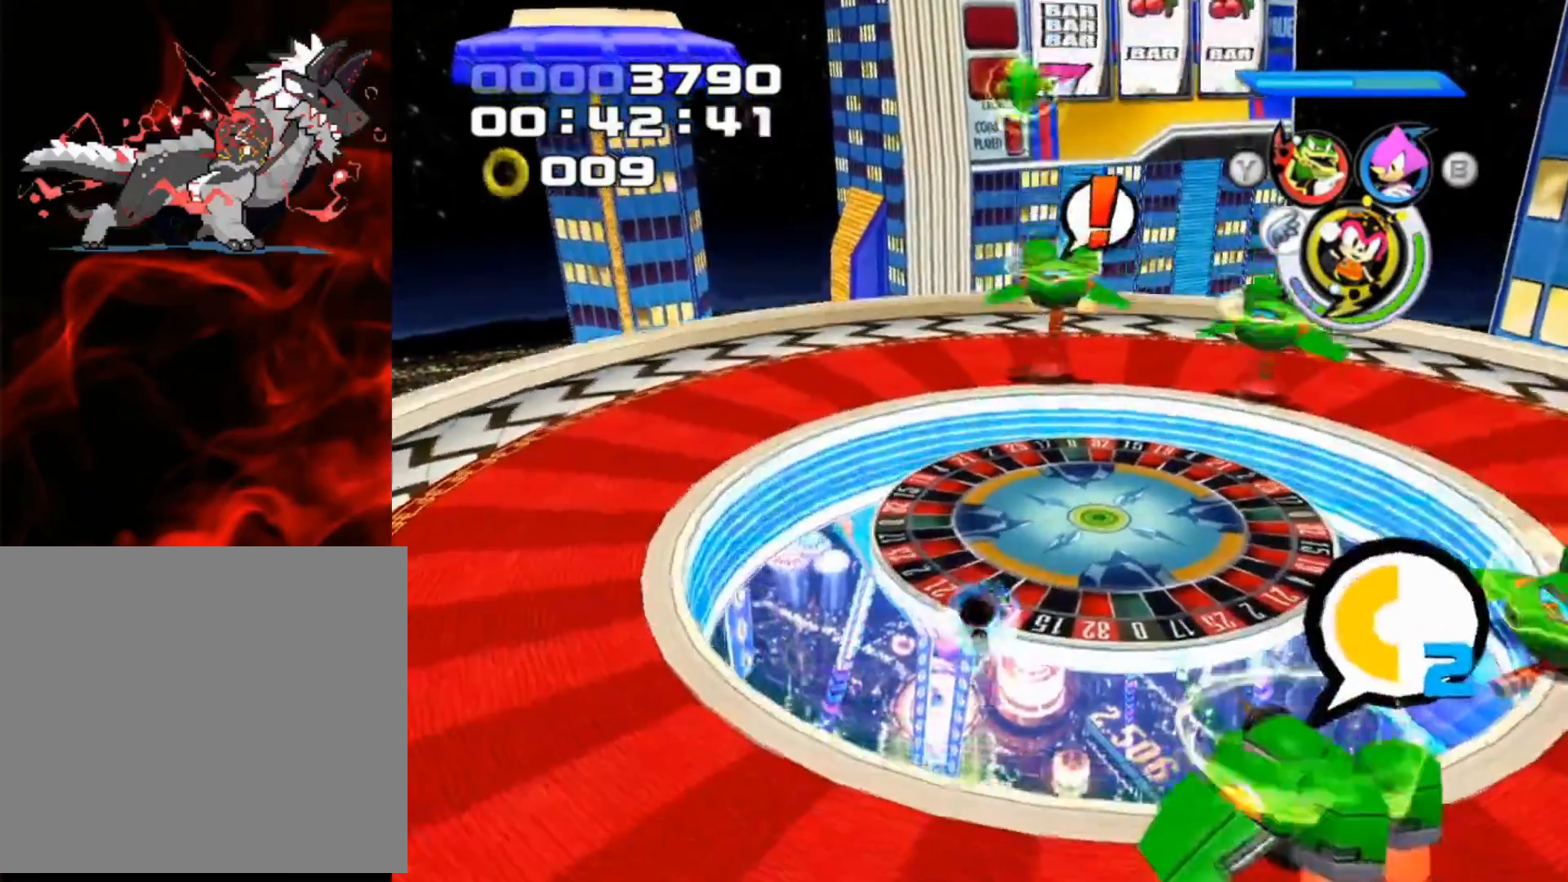
{"buttons": [], "left_stick": "right", "events": [[33, "X", "down"], [33, "left_stick", "up-right"], [100, "X", "up"], [283, "L1", "down"], [433, "L1", "up"], [500, "left_stick", "right"]]}
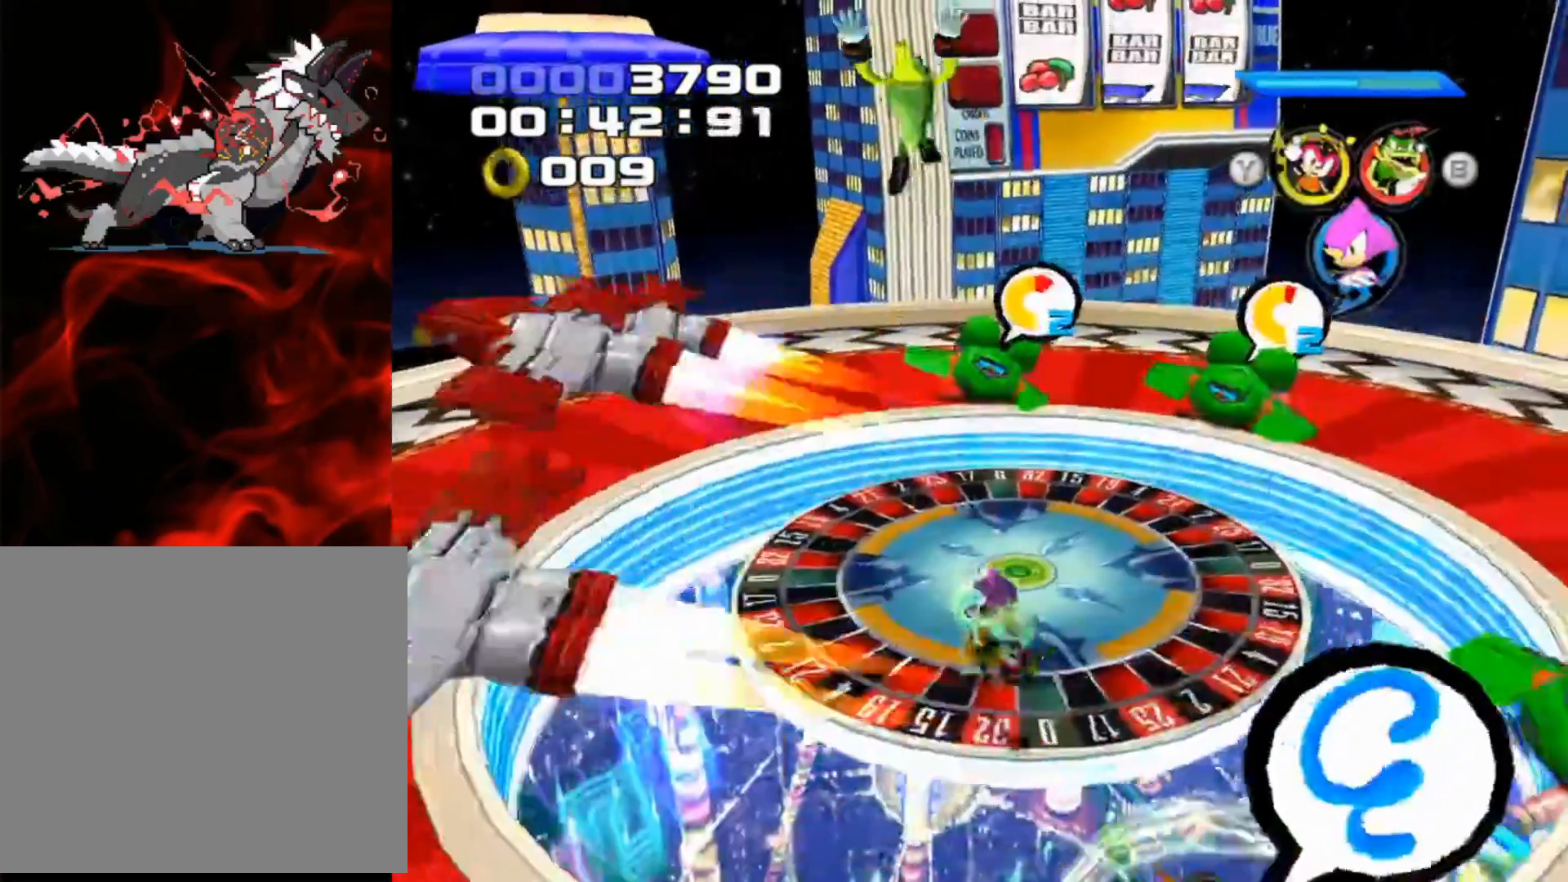
{"buttons": [], "left_stick": "down-right", "events": [[283, "A", "down"], [283, "left_stick", "down-right"], [483, "A", "up"]]}
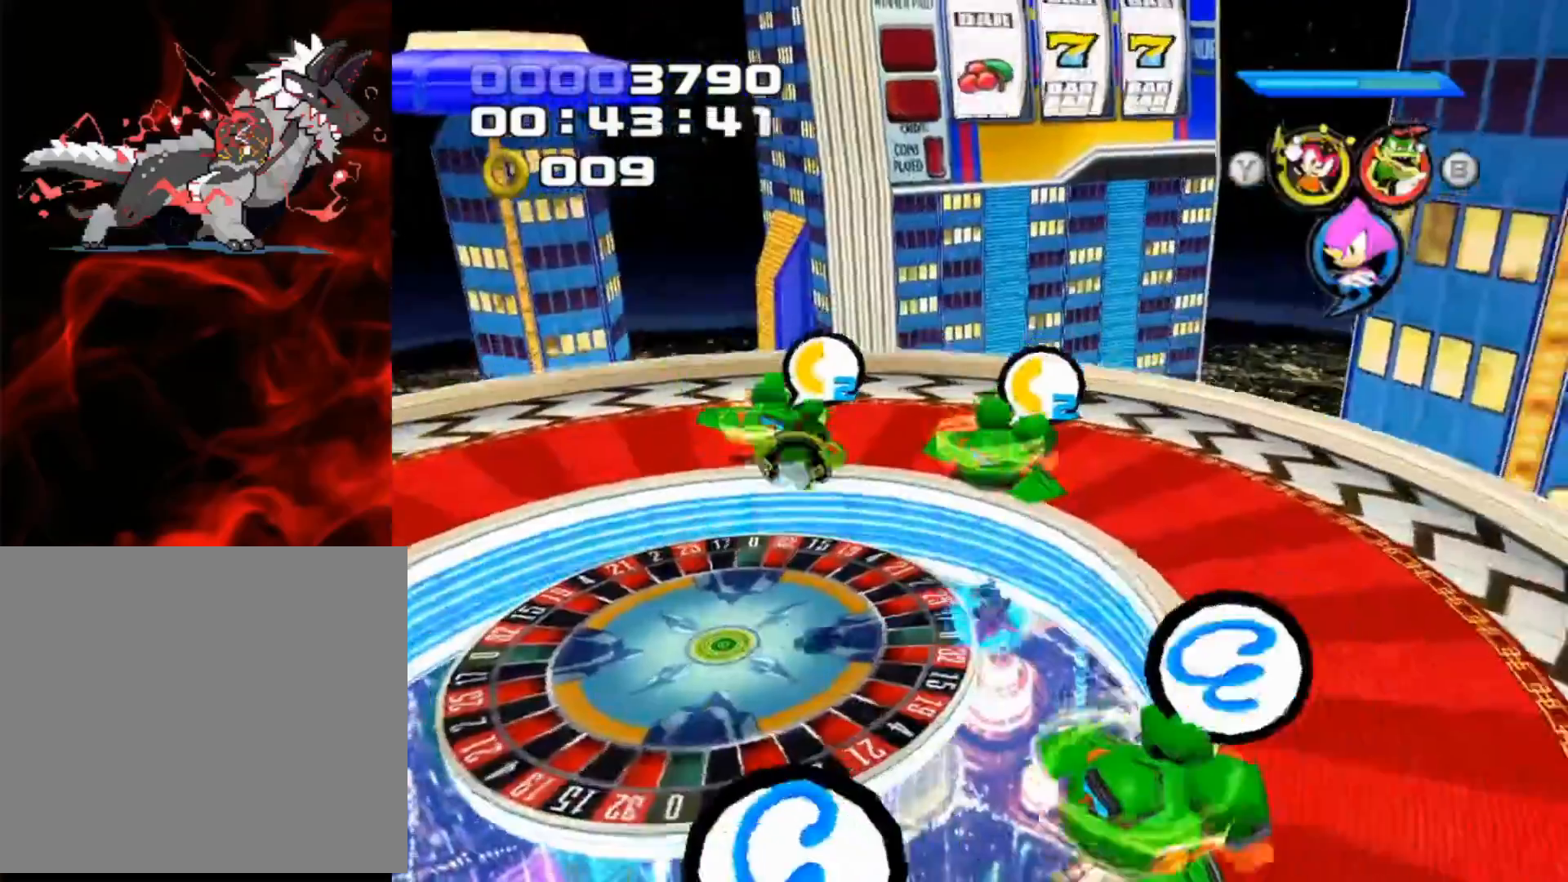
{"buttons": ["A"], "left_stick": "down-left", "events": [[100, "A", "down"], [133, "left_stick", "center"], [350, "left_stick", "left"], [483, "left_stick", "down-left"]]}
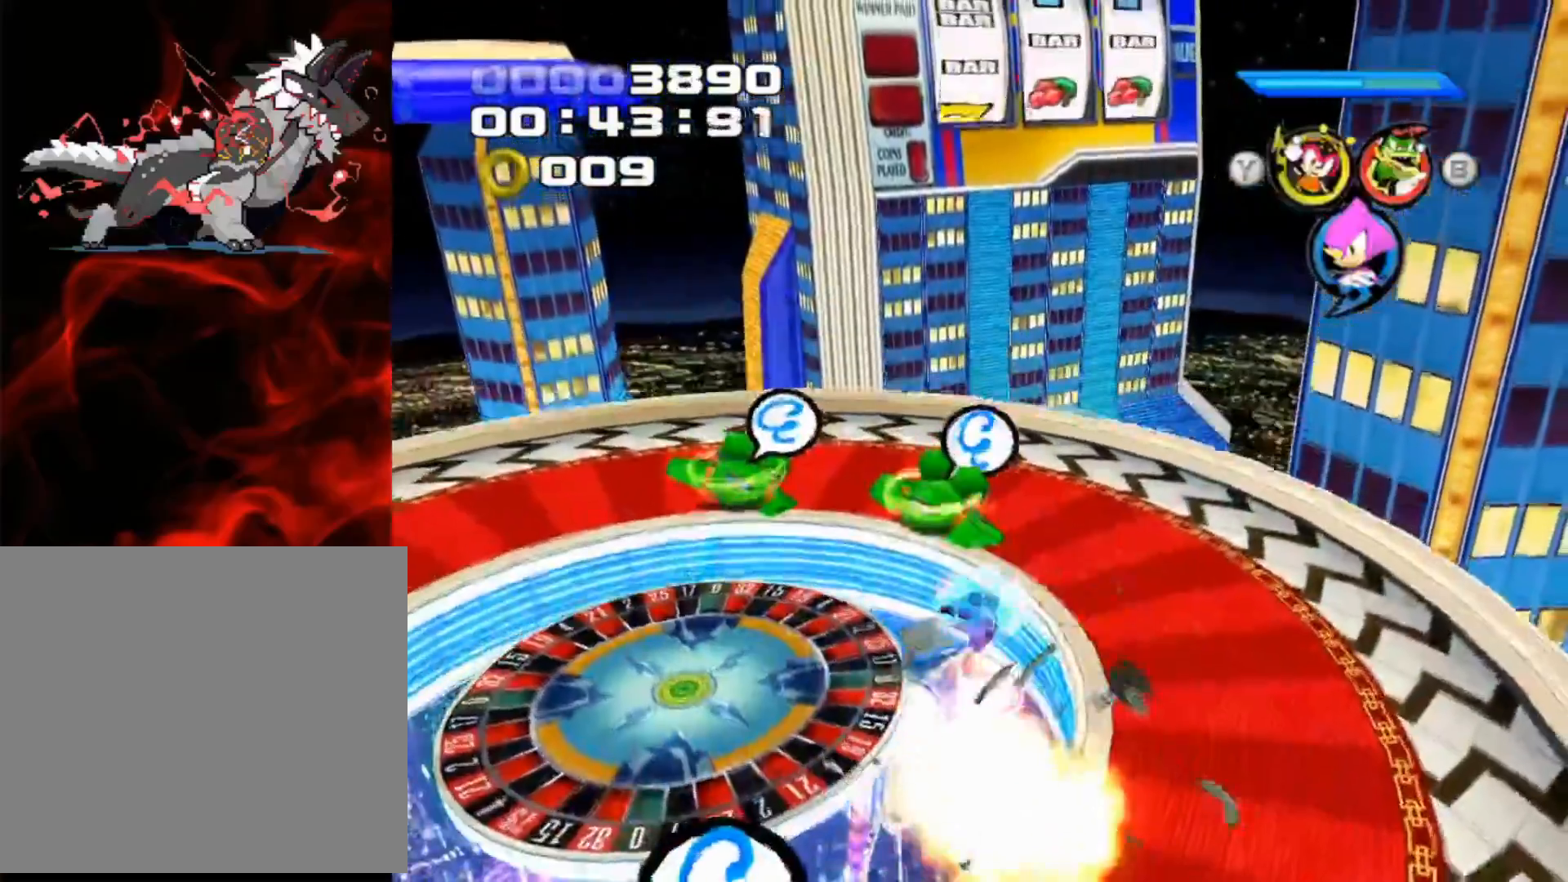
{"buttons": ["A"], "left_stick": "center", "events": [[117, "A", "up"], [250, "A", "down"], [433, "left_stick", "center"]]}
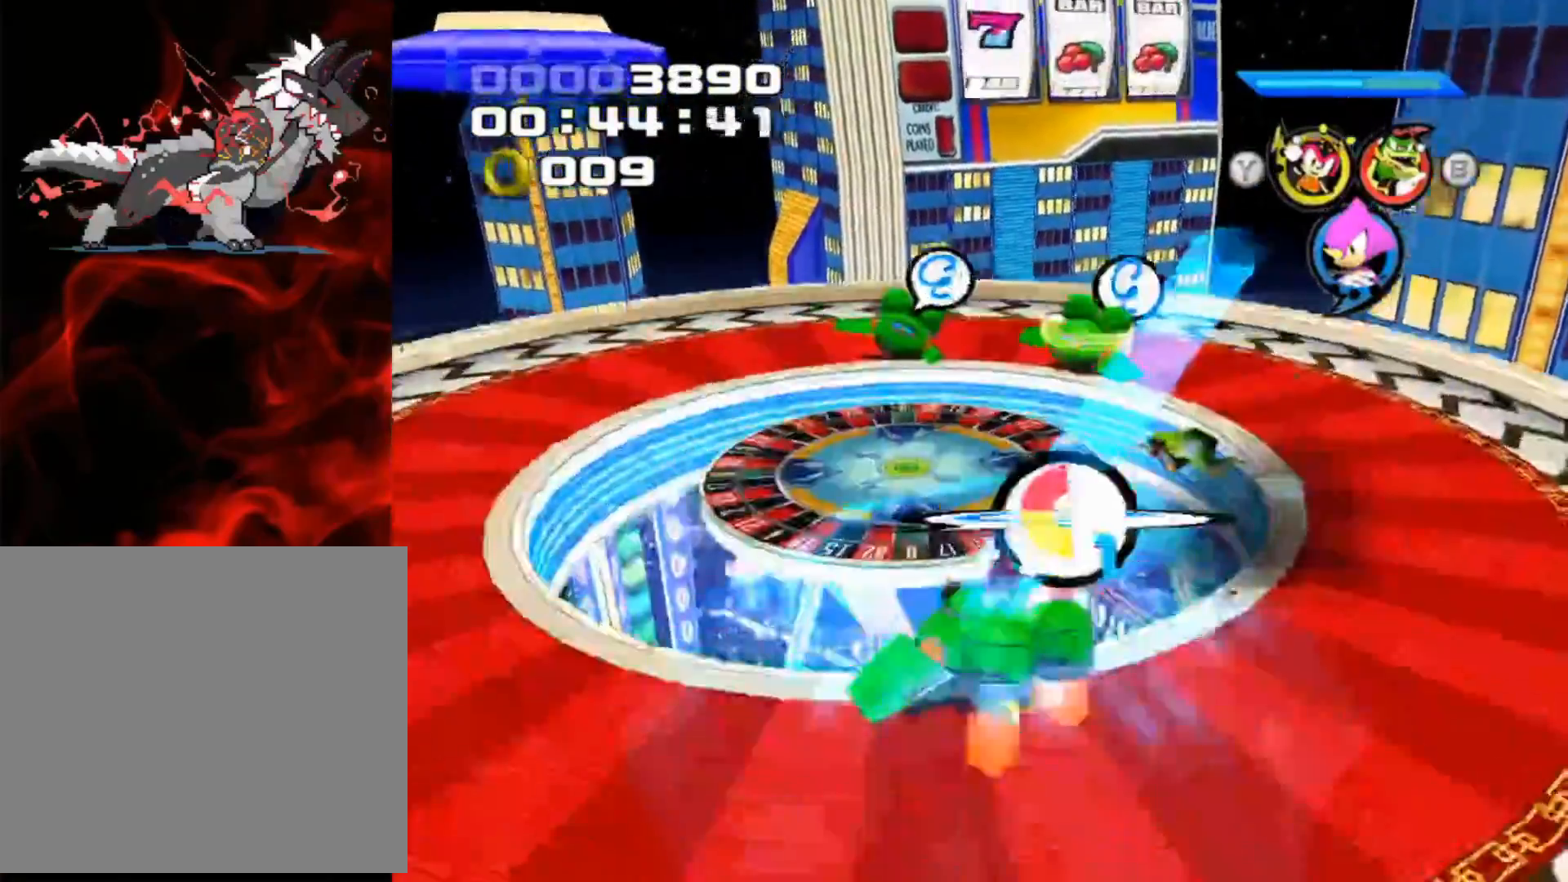
{"buttons": ["A"], "left_stick": "up", "events": [[150, "left_stick", "up"]]}
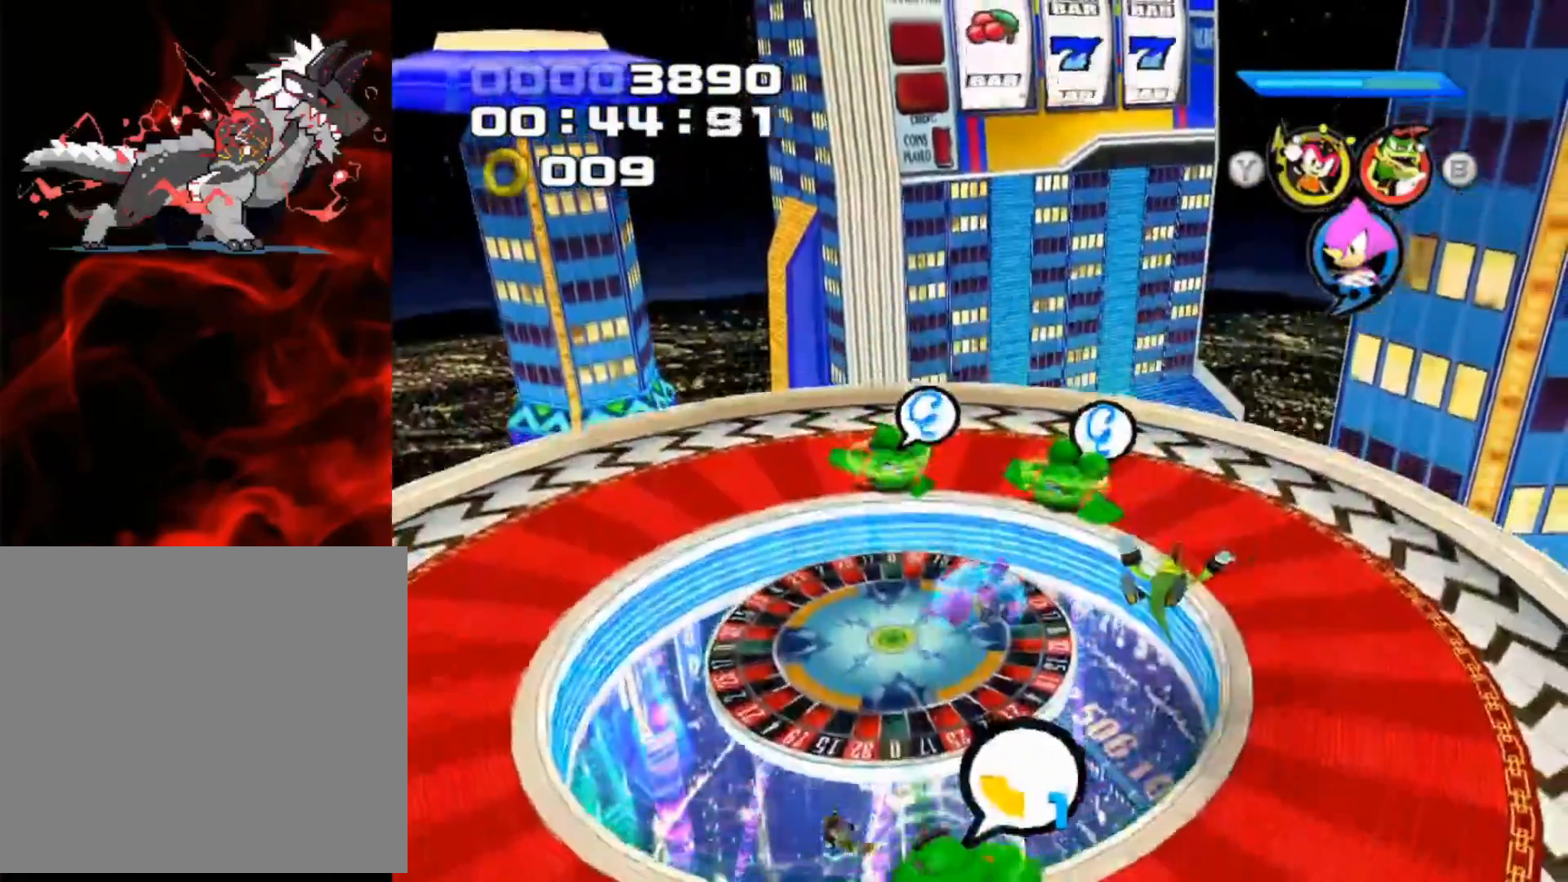
{"buttons": ["A"], "left_stick": "down", "events": [[83, "left_stick", "center"], [233, "A", "up"], [283, "left_stick", "down"], [450, "A", "down"]]}
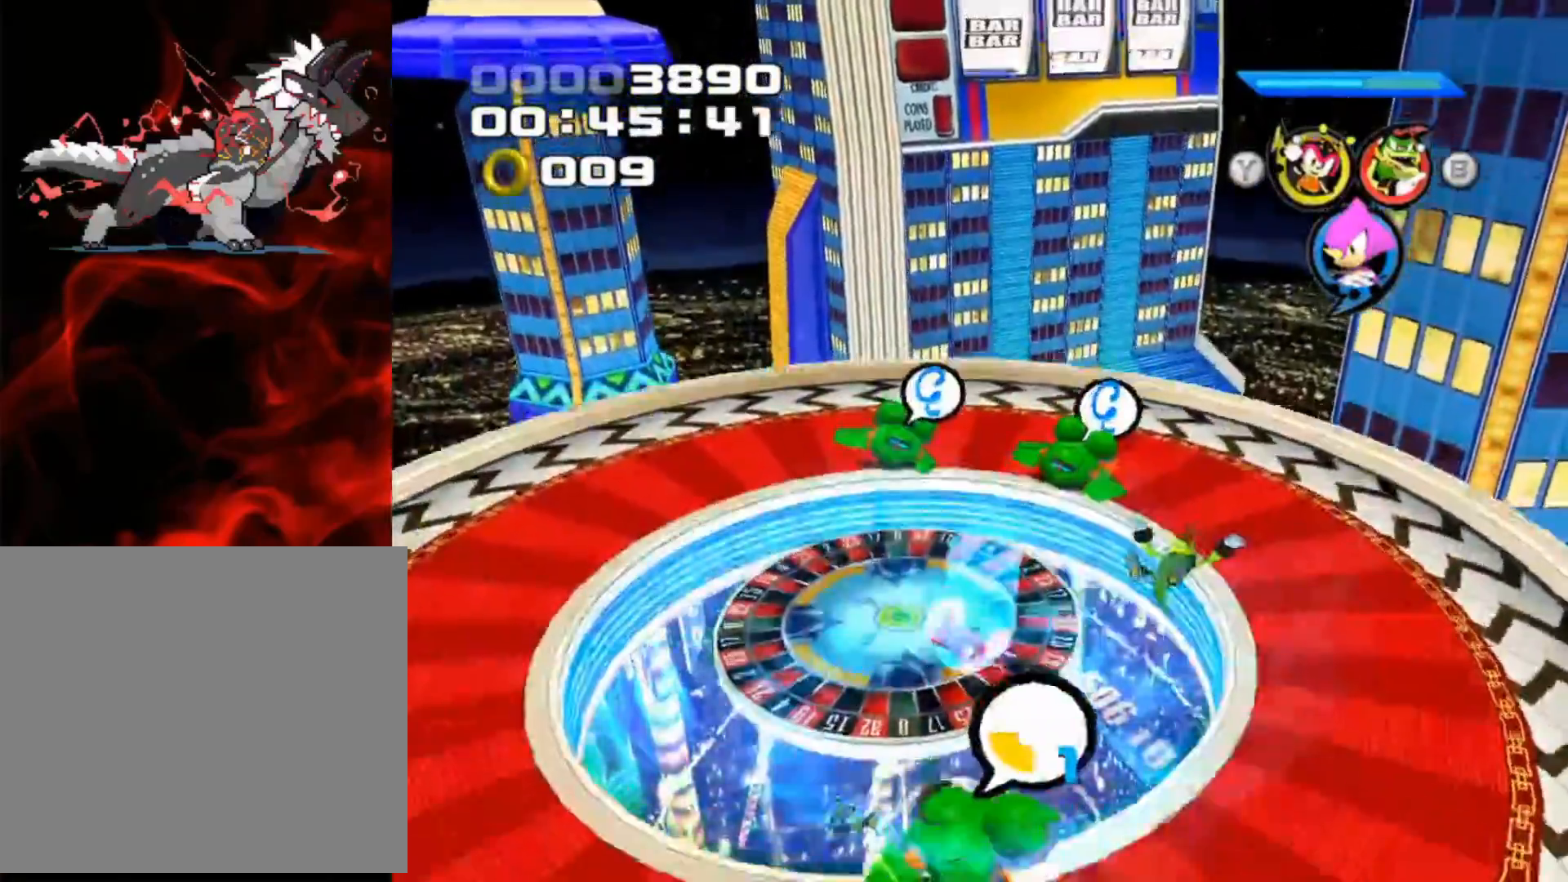
{"buttons": ["A"], "left_stick": "up", "events": [[67, "left_stick", "center"], [483, "left_stick", "up"]]}
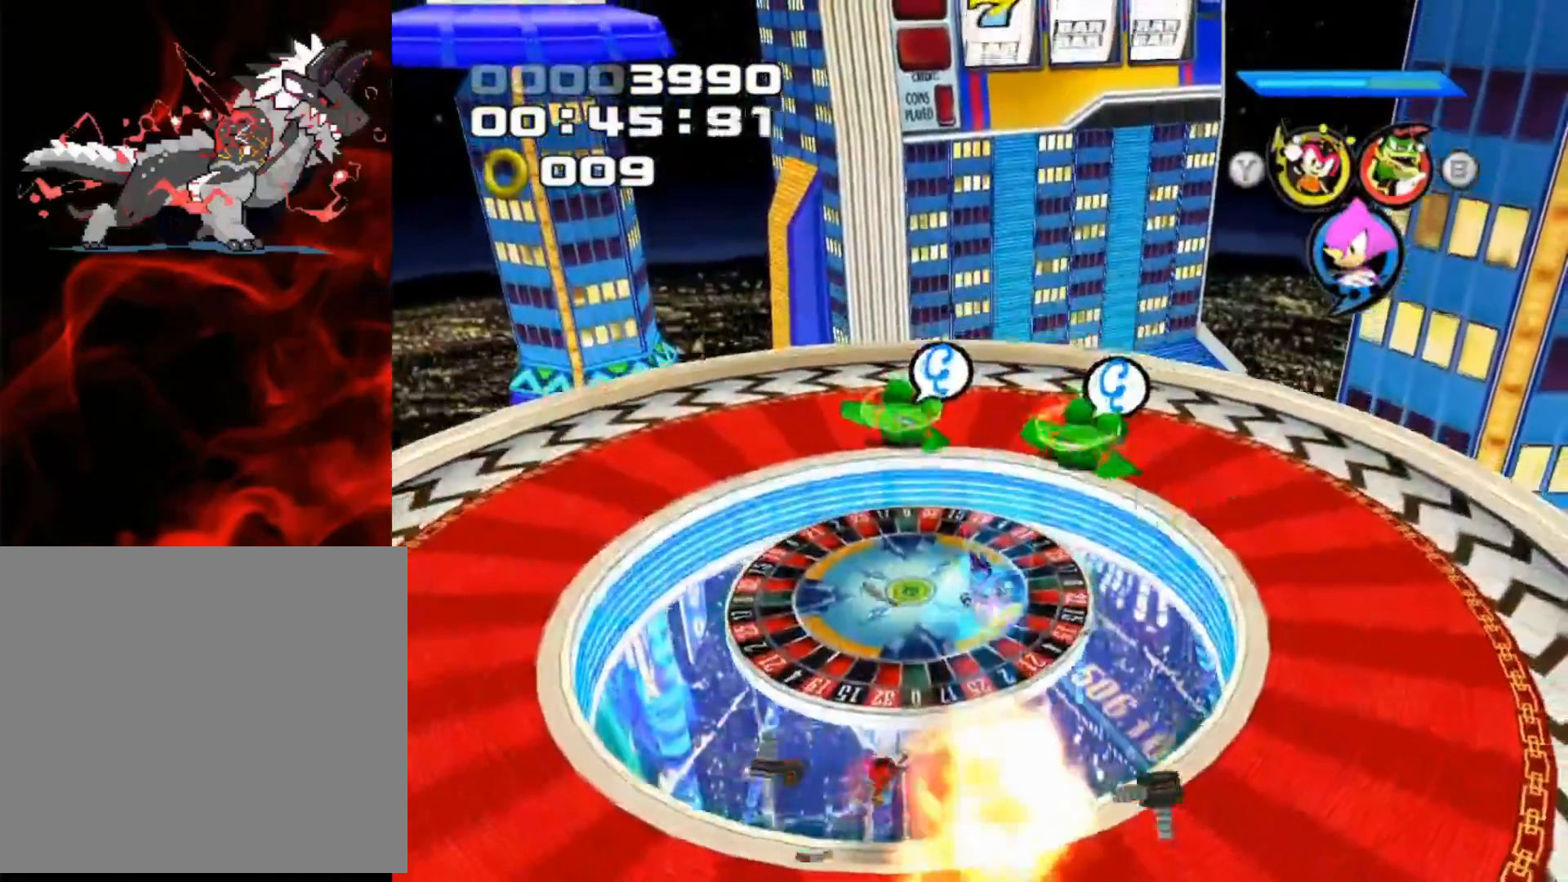
{"buttons": ["A"], "left_stick": "up", "events": []}
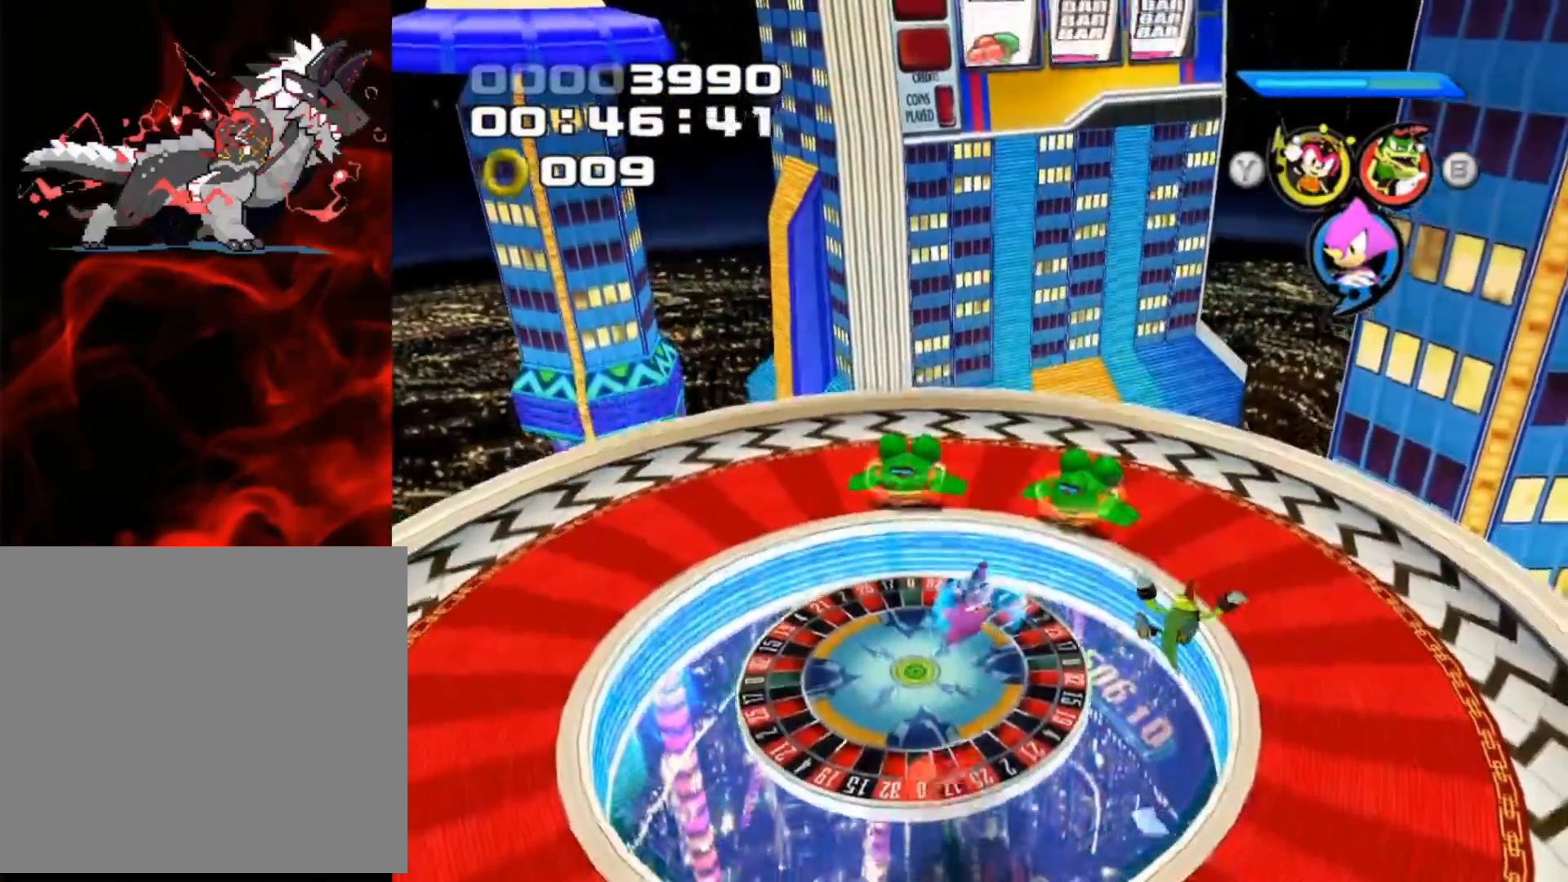
{"buttons": [], "left_stick": "center", "events": [[283, "left_stick", "up-right"], [367, "A", "up"], [467, "left_stick", "center"]]}
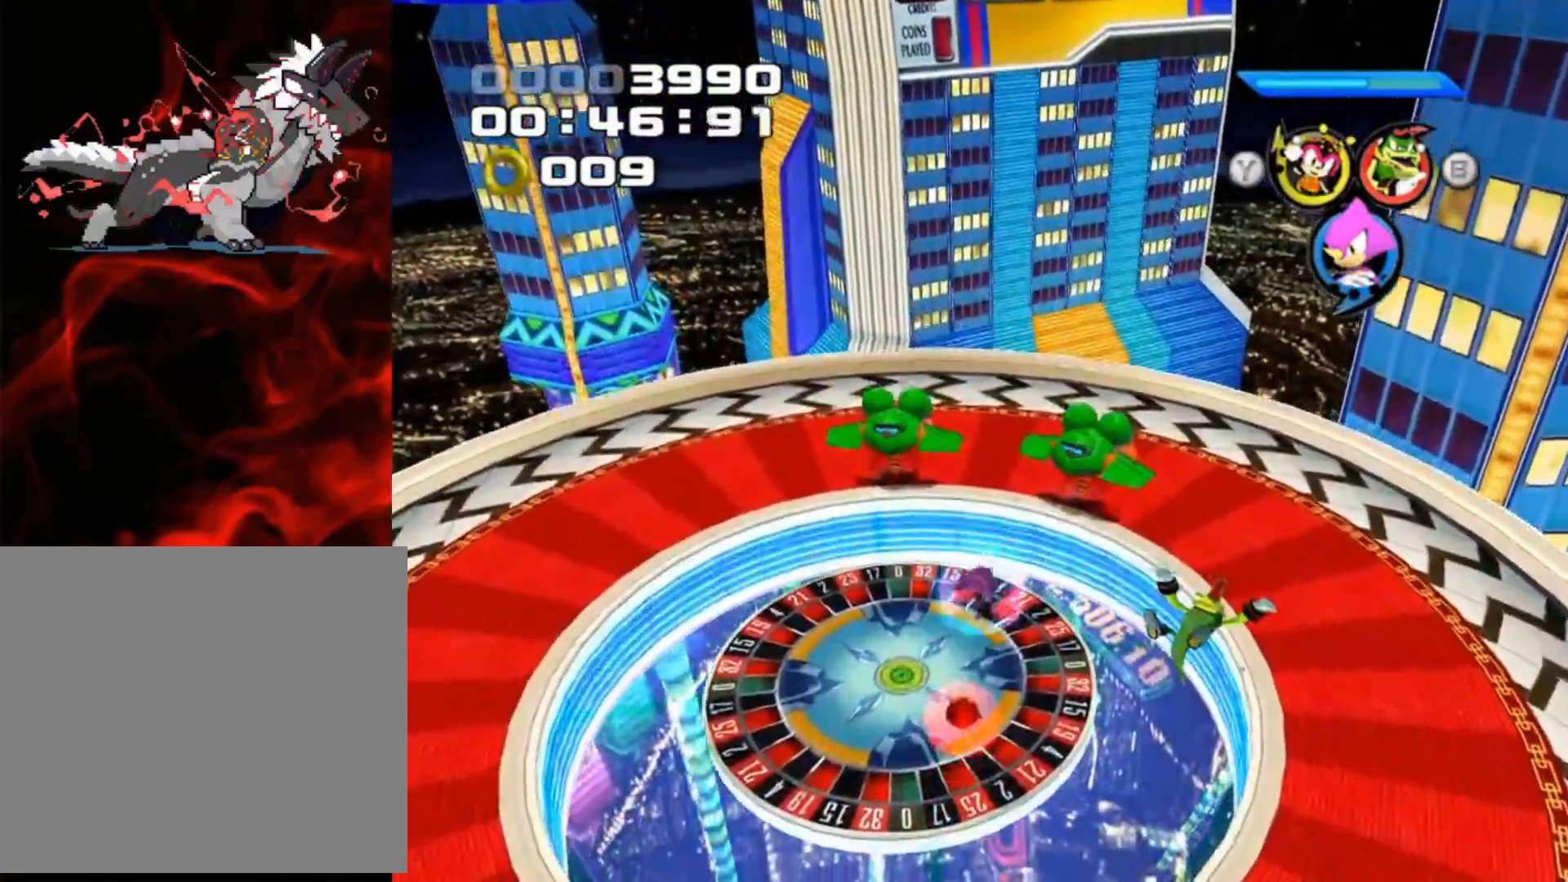
{"buttons": [], "left_stick": "up-right", "events": [[83, "left_stick", "down-right"], [300, "left_stick", "up-right"]]}
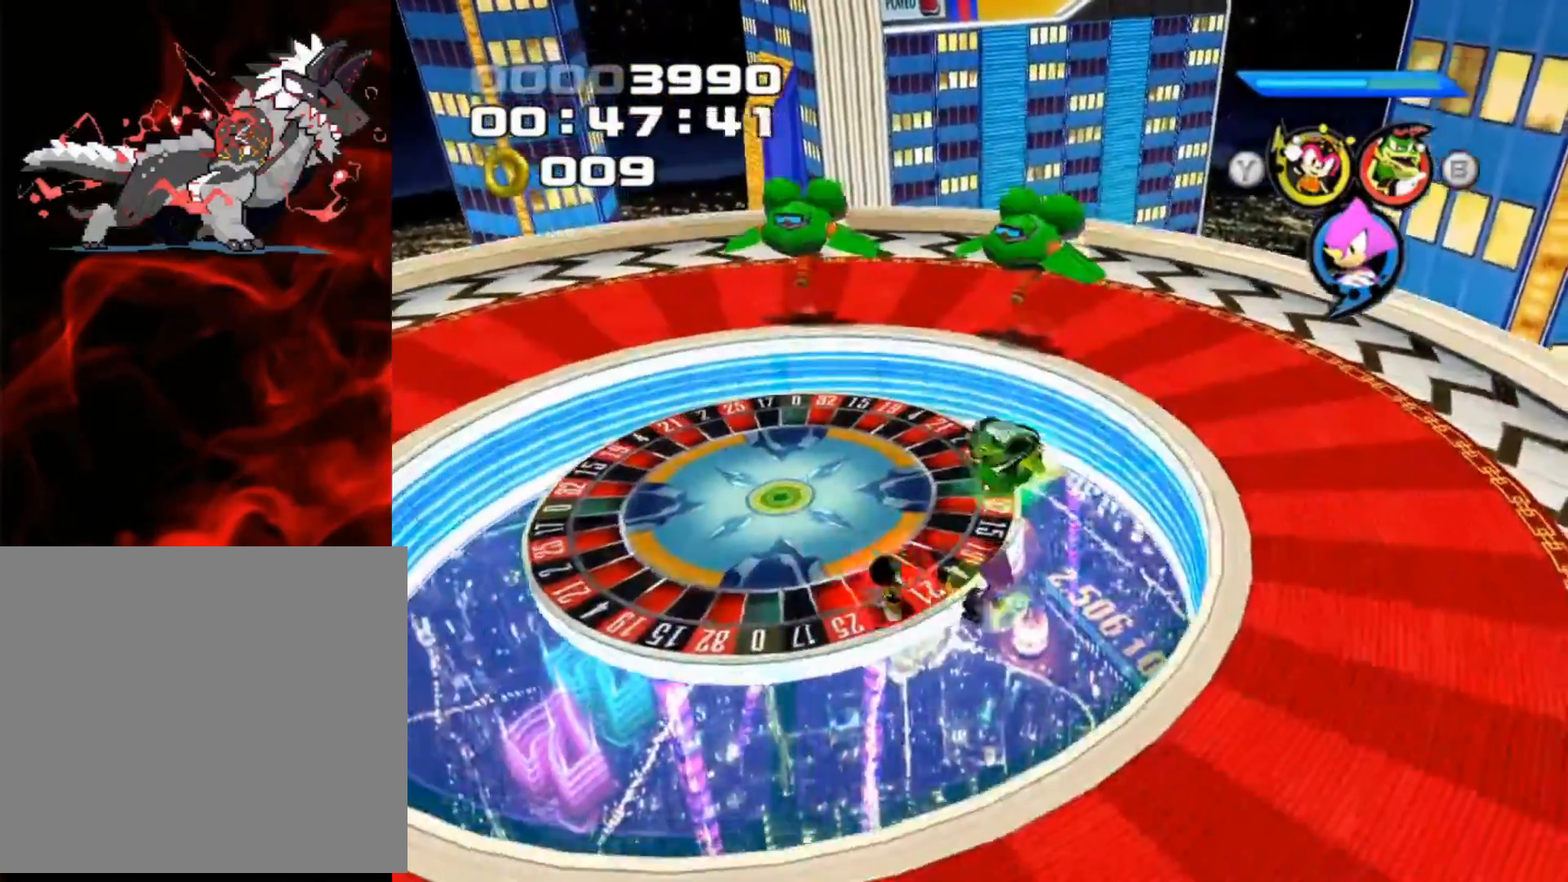
{"buttons": ["A"], "left_stick": "up", "events": [[50, "A", "down"], [333, "left_stick", "up"]]}
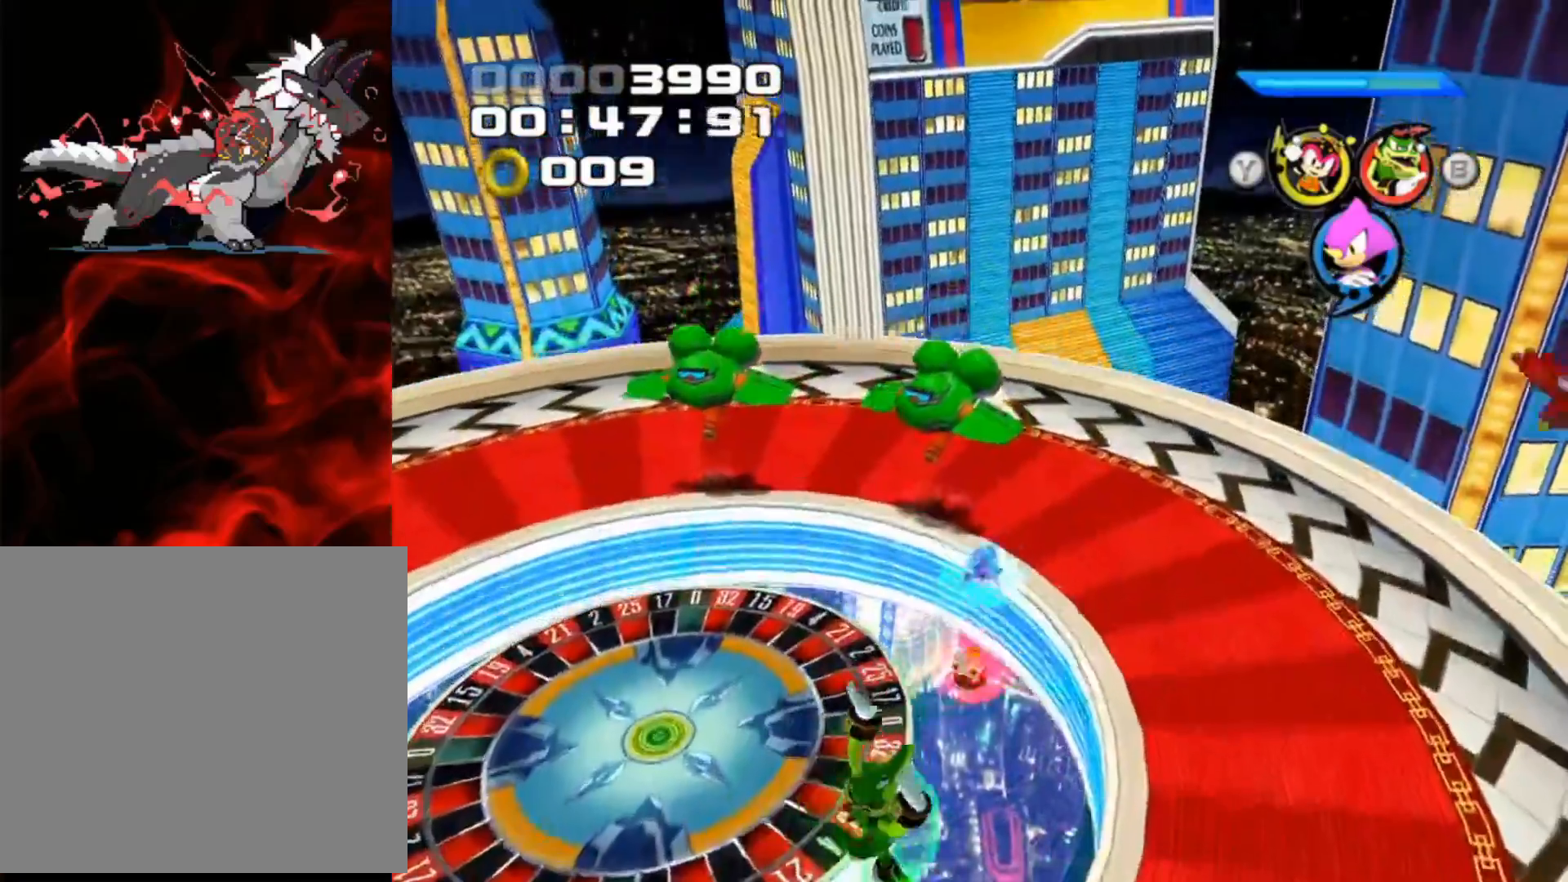
{"buttons": ["A"], "left_stick": "center", "events": [[217, "A", "up"], [300, "A", "down"], [483, "left_stick", "center"]]}
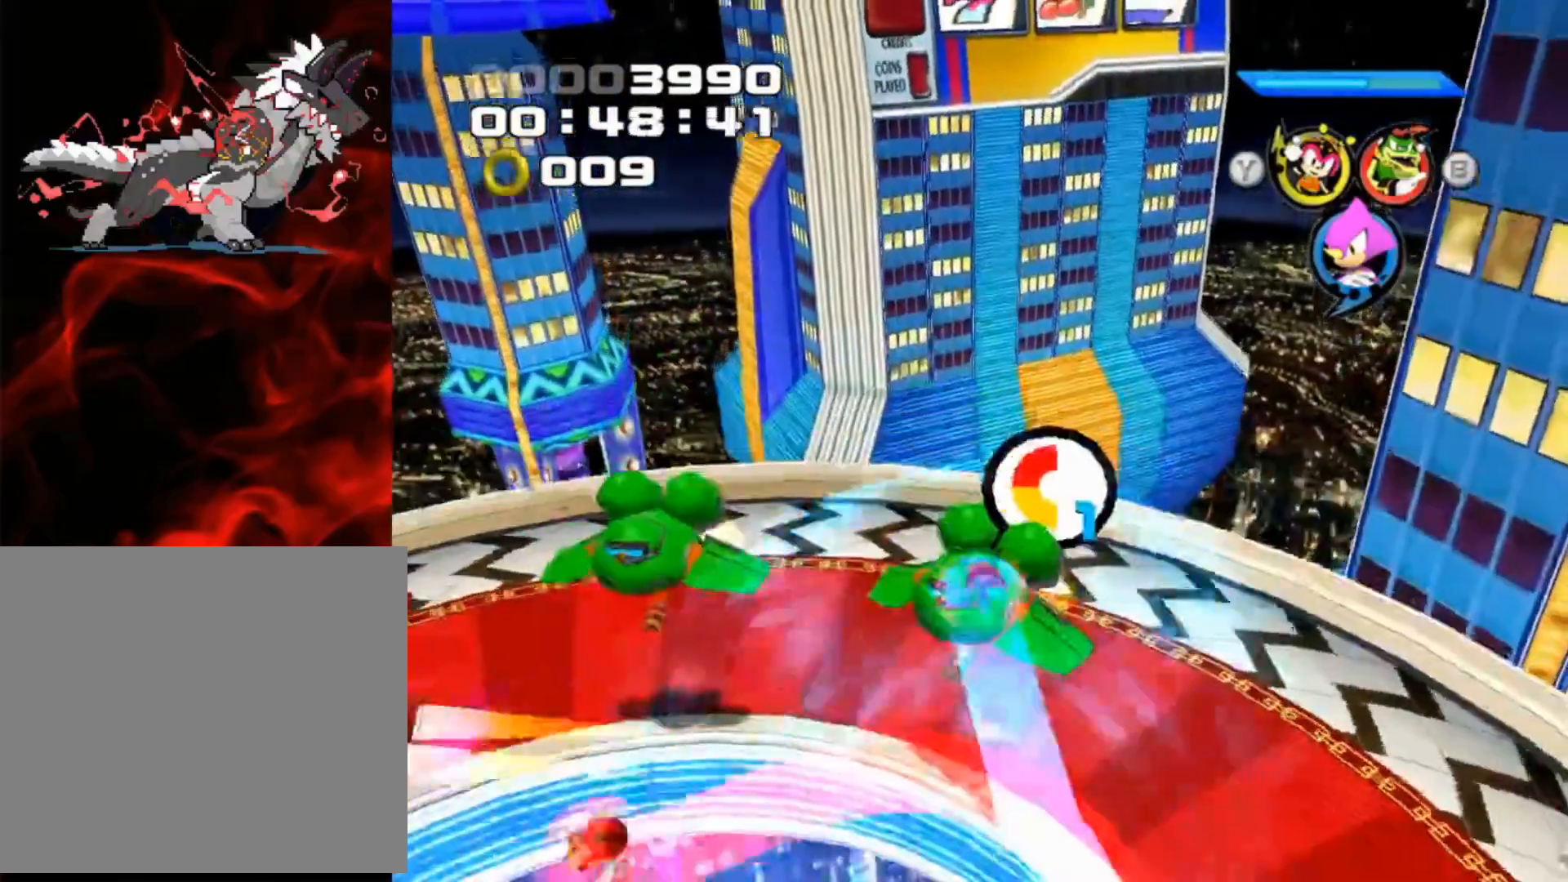
{"buttons": [], "left_stick": "center", "events": [[467, "A", "up"]]}